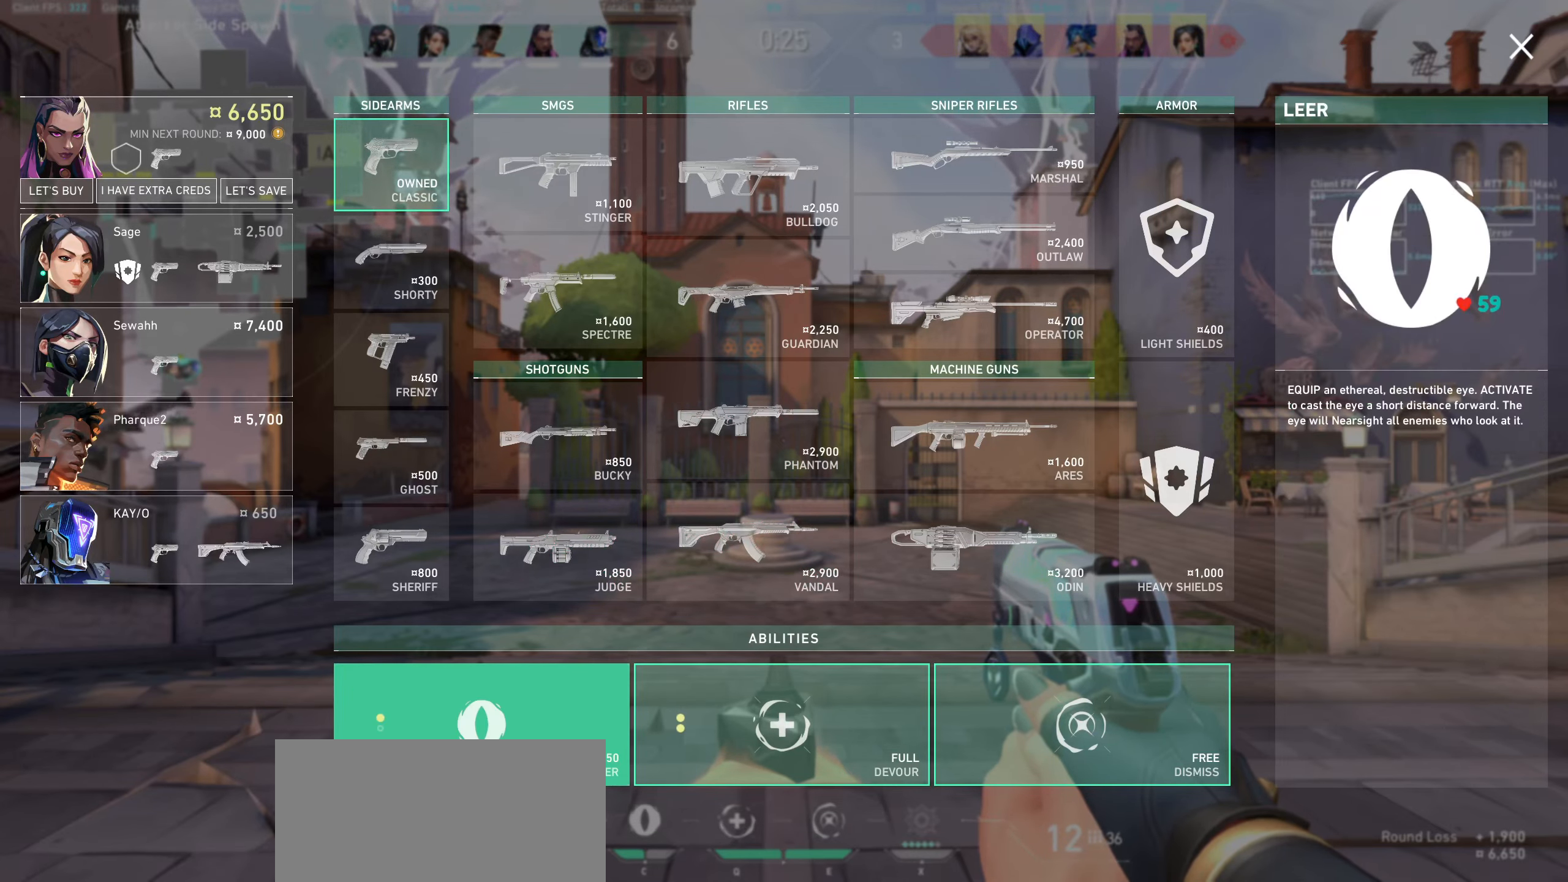
Gameplay with keyboard and mouse; each line is a JSON object with the keys and mouse buttons held at the frame after it. "events" lists presses ("down") and releases ("up") of "a", "ctrl", "d", "e", "q", "s", "shift", "space", "w", "mouse_left", "mouse_right", "mouse_mb4" and "mouse_mb5" between this image and that frame as [ms after this image, input, new state], when the widget could be followed in between. "mouse_left", "mouse_right", "mouse_mb4", "mouse_mb5" = the "left", "right", "mb4", "mb5" buttons of the "mouse" list. No other keys are recorded. Not read: mouse_move mouse_wheel.
{"keys": [], "mouse": [], "events": [[16, "mouse_left", "down"], [133, "mouse_left", "up"]]}
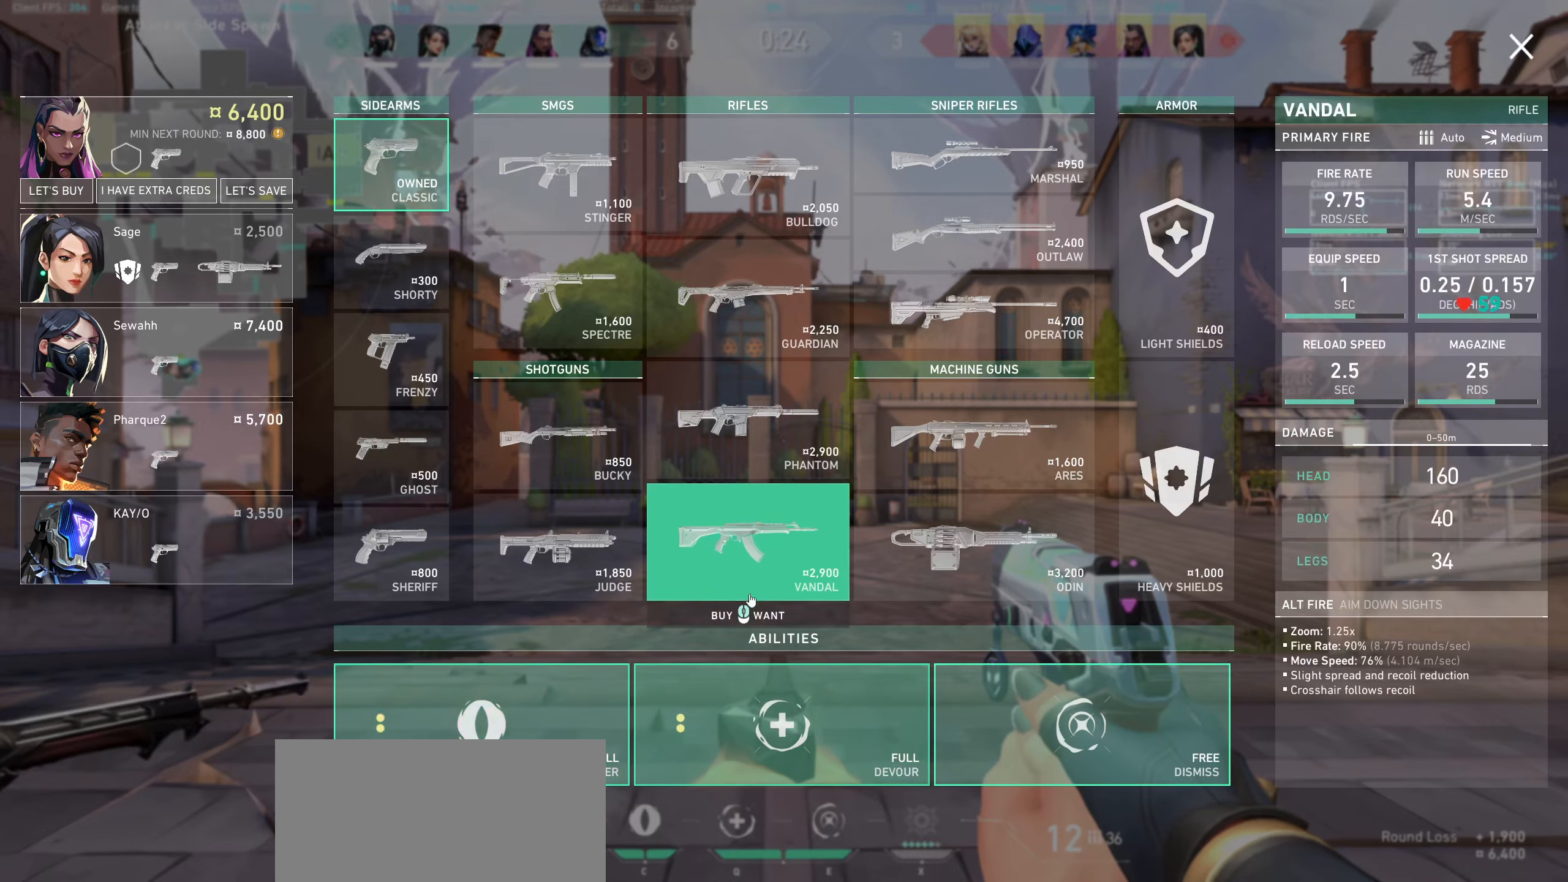
{"keys": [], "mouse": [], "events": [[250, "mouse_left", "down"], [333, "mouse_left", "up"]]}
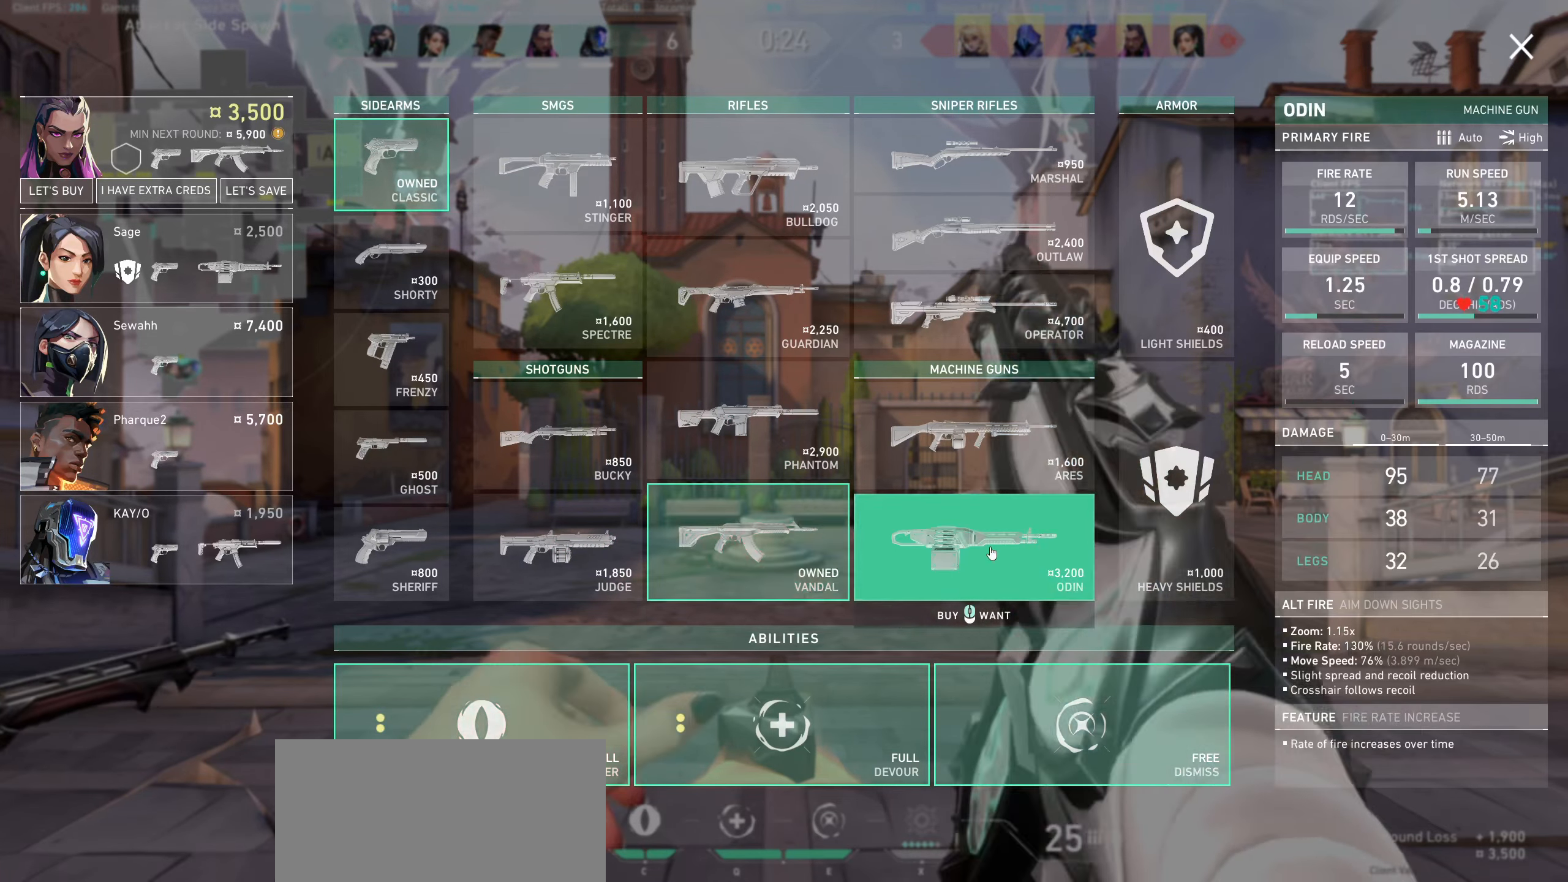
{"keys": [], "mouse": [], "events": []}
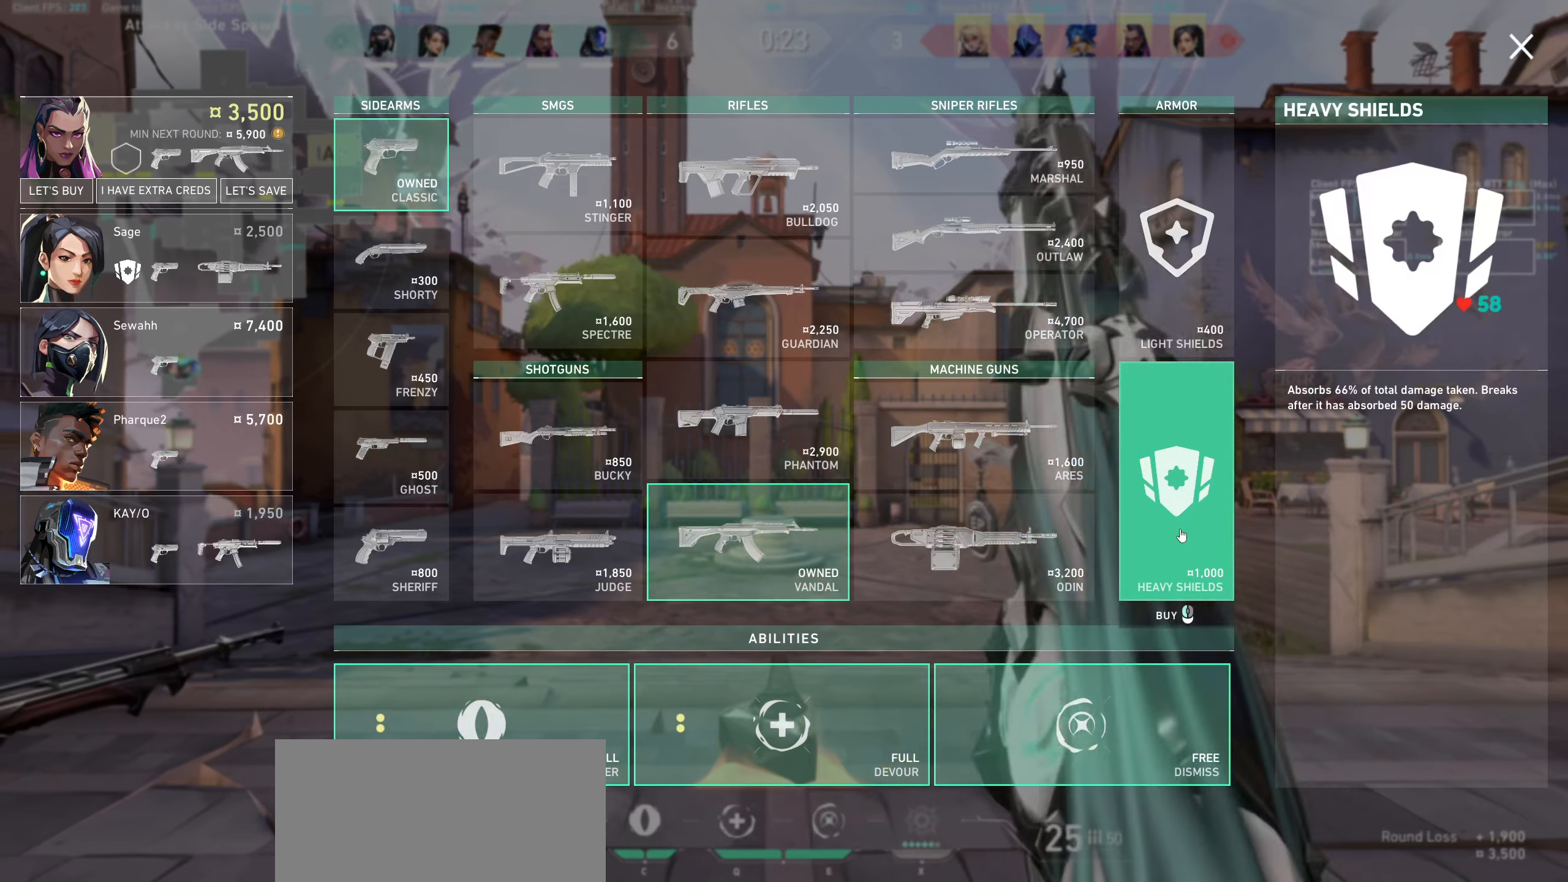
{"keys": [], "mouse": [], "events": [[66, "mouse_left", "down"], [183, "mouse_left", "up"]]}
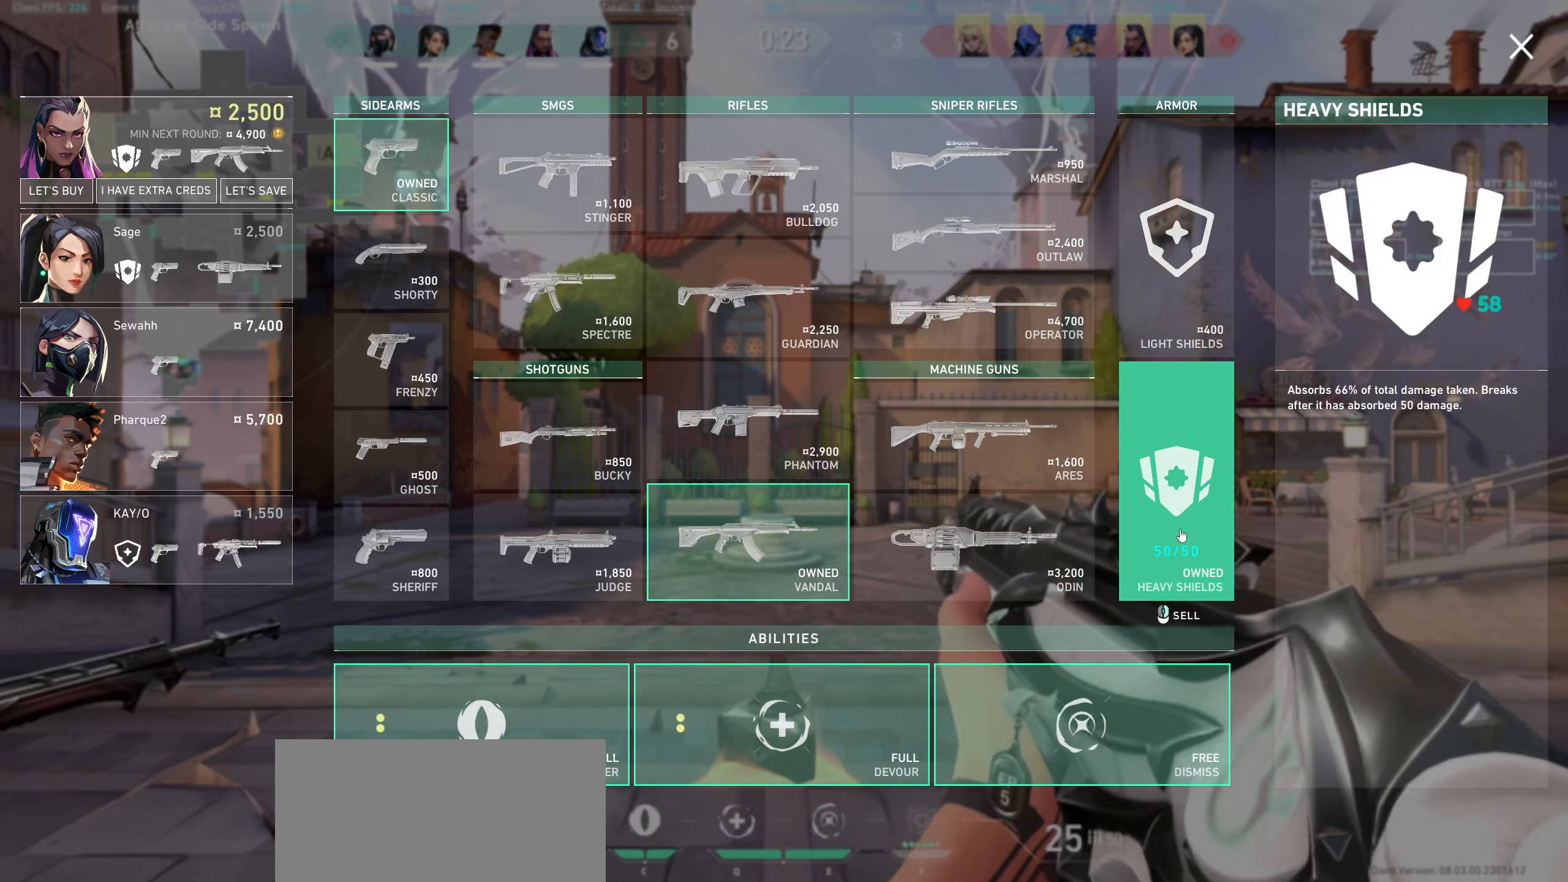
{"keys": [], "mouse": [], "events": []}
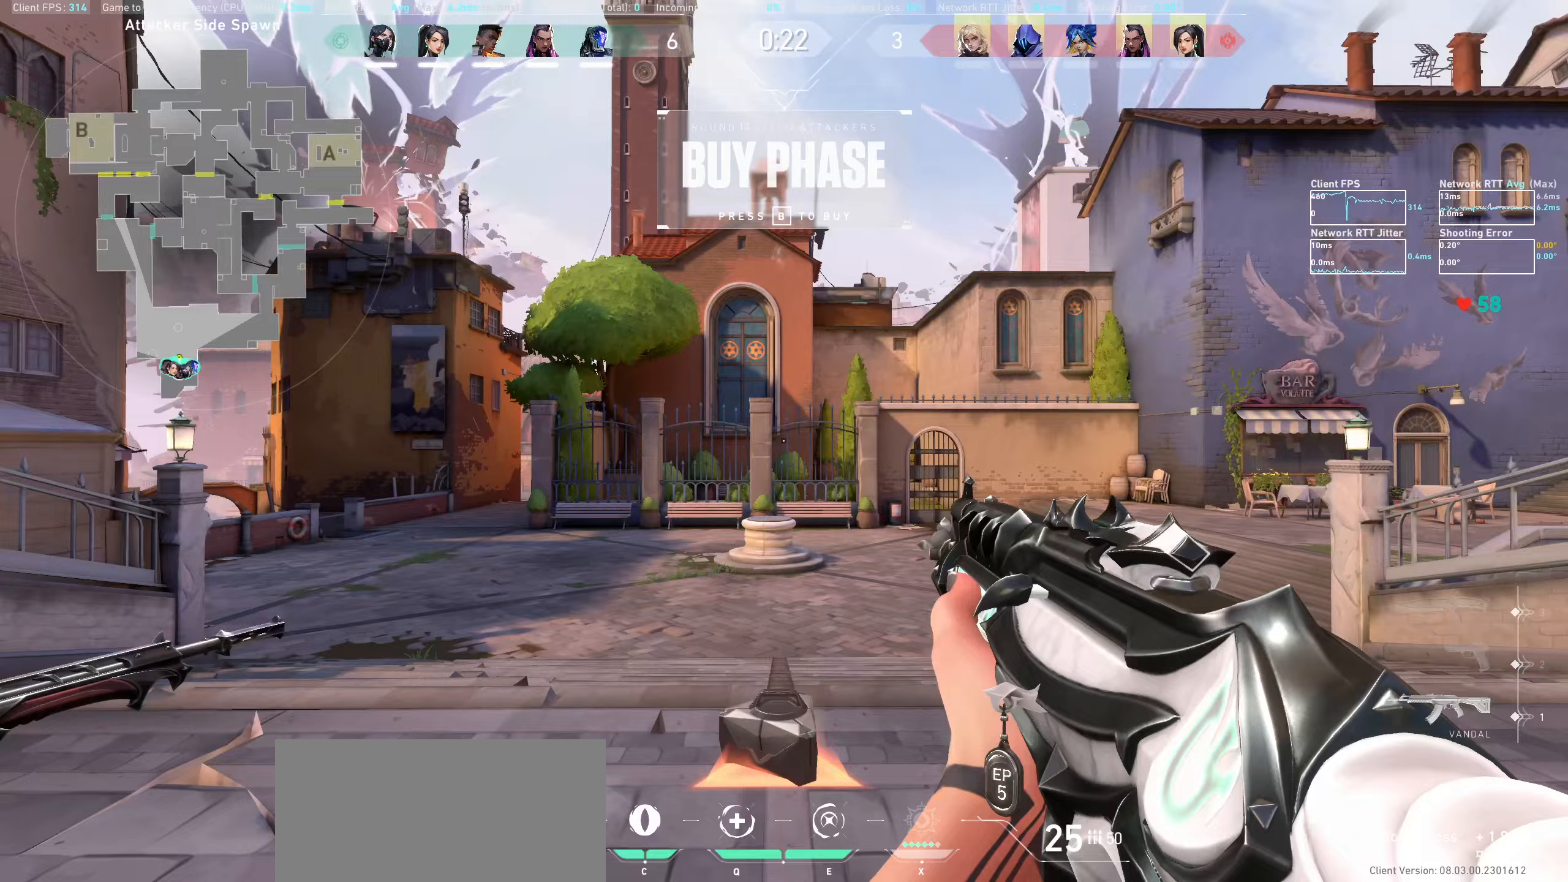
{"keys": [], "mouse": [], "events": [[250, "d", "down"], [467, "d", "up"]]}
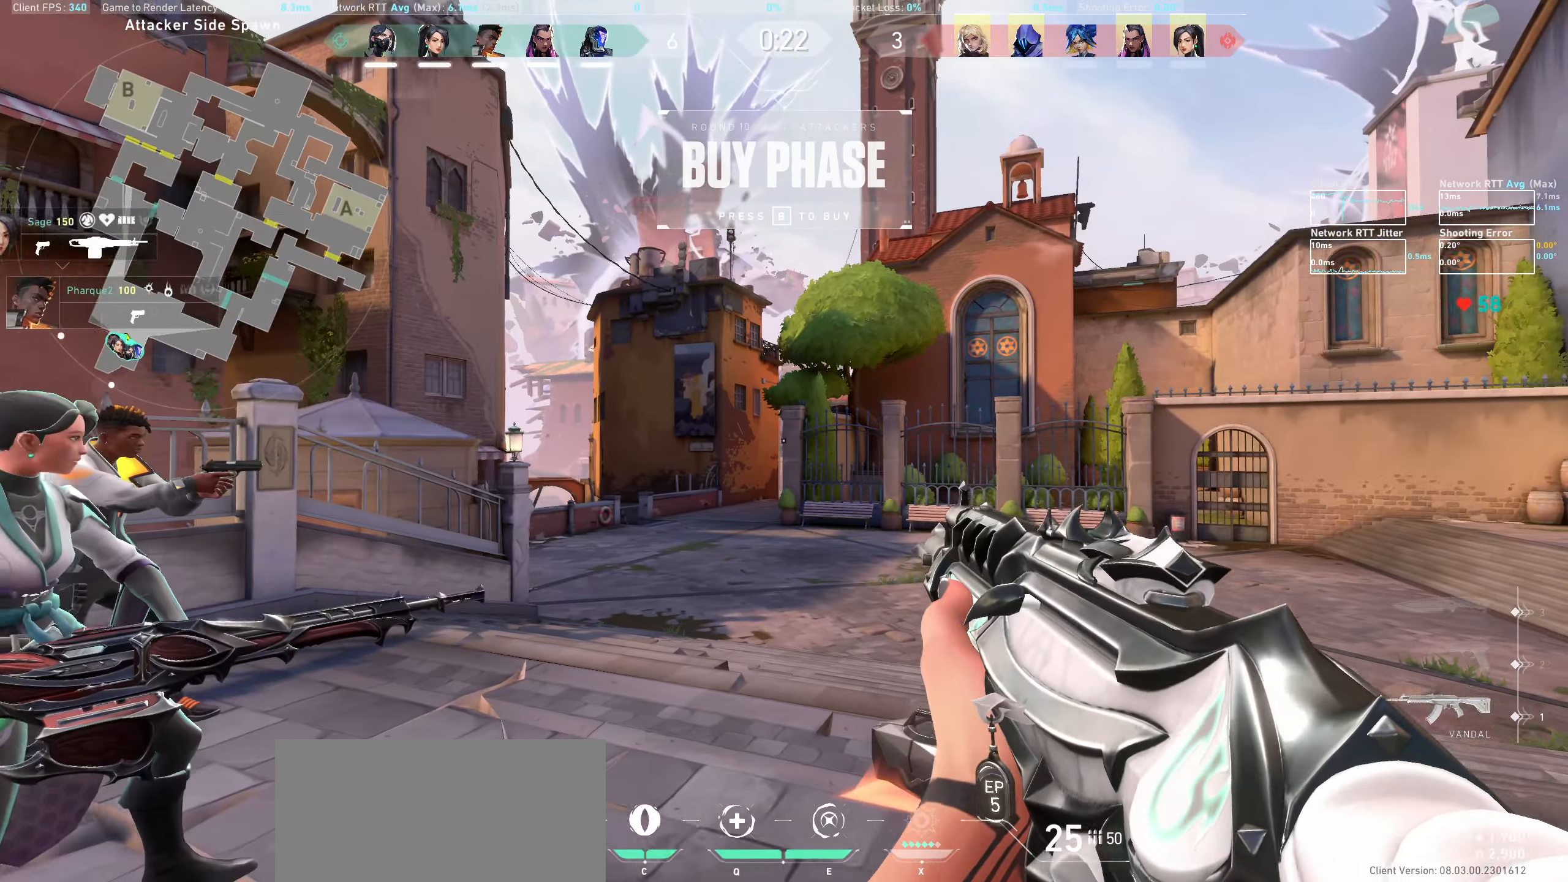
{"keys": [], "mouse": [], "events": [[317, "a", "down"], [400, "a", "up"]]}
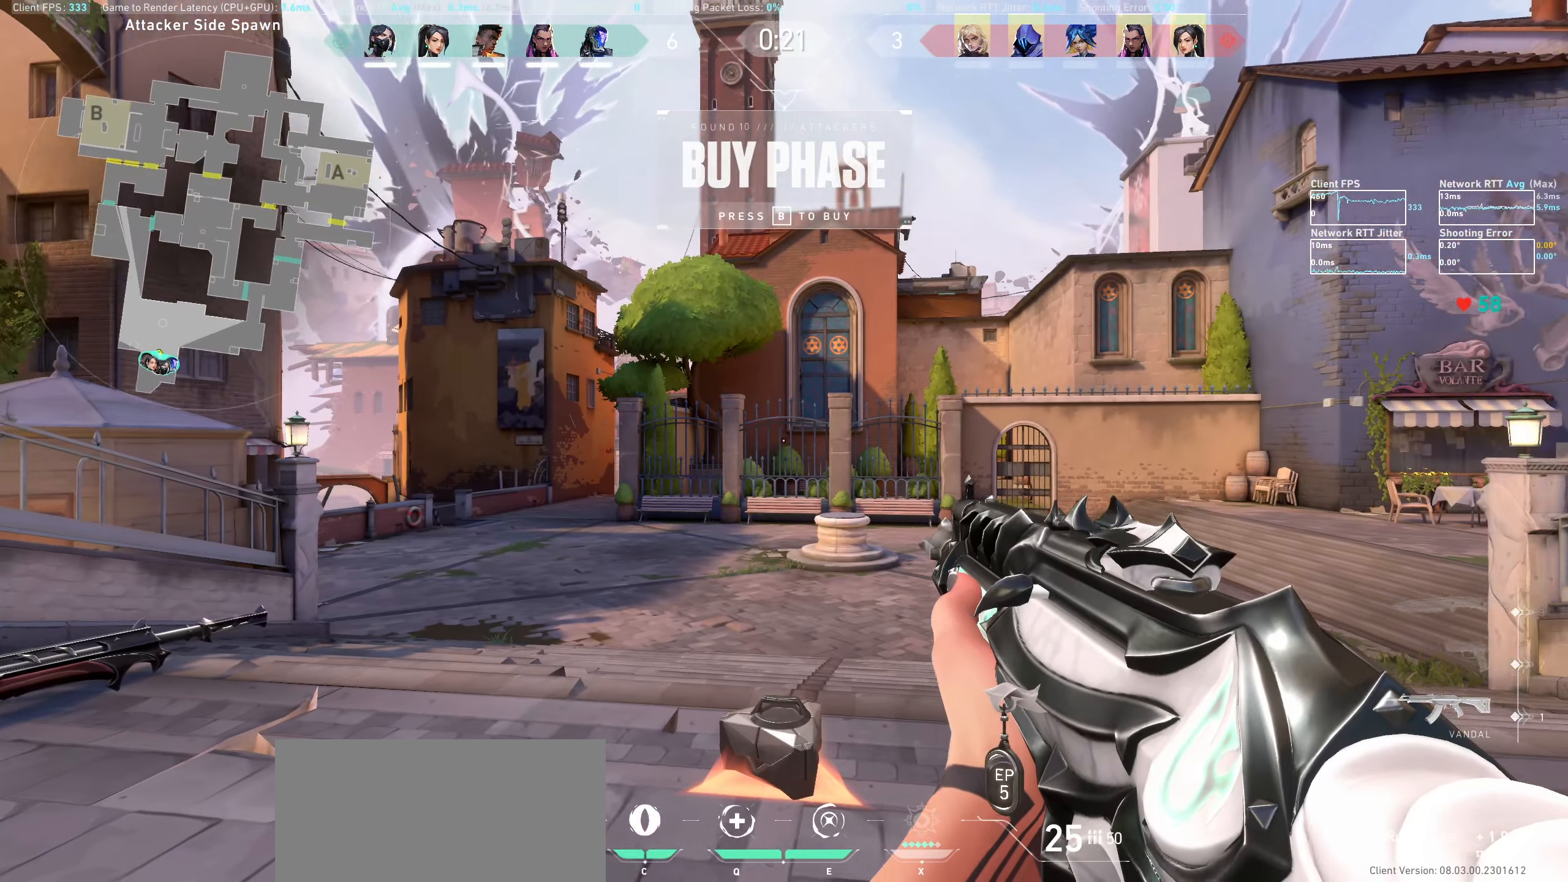
{"keys": [], "mouse": [], "events": []}
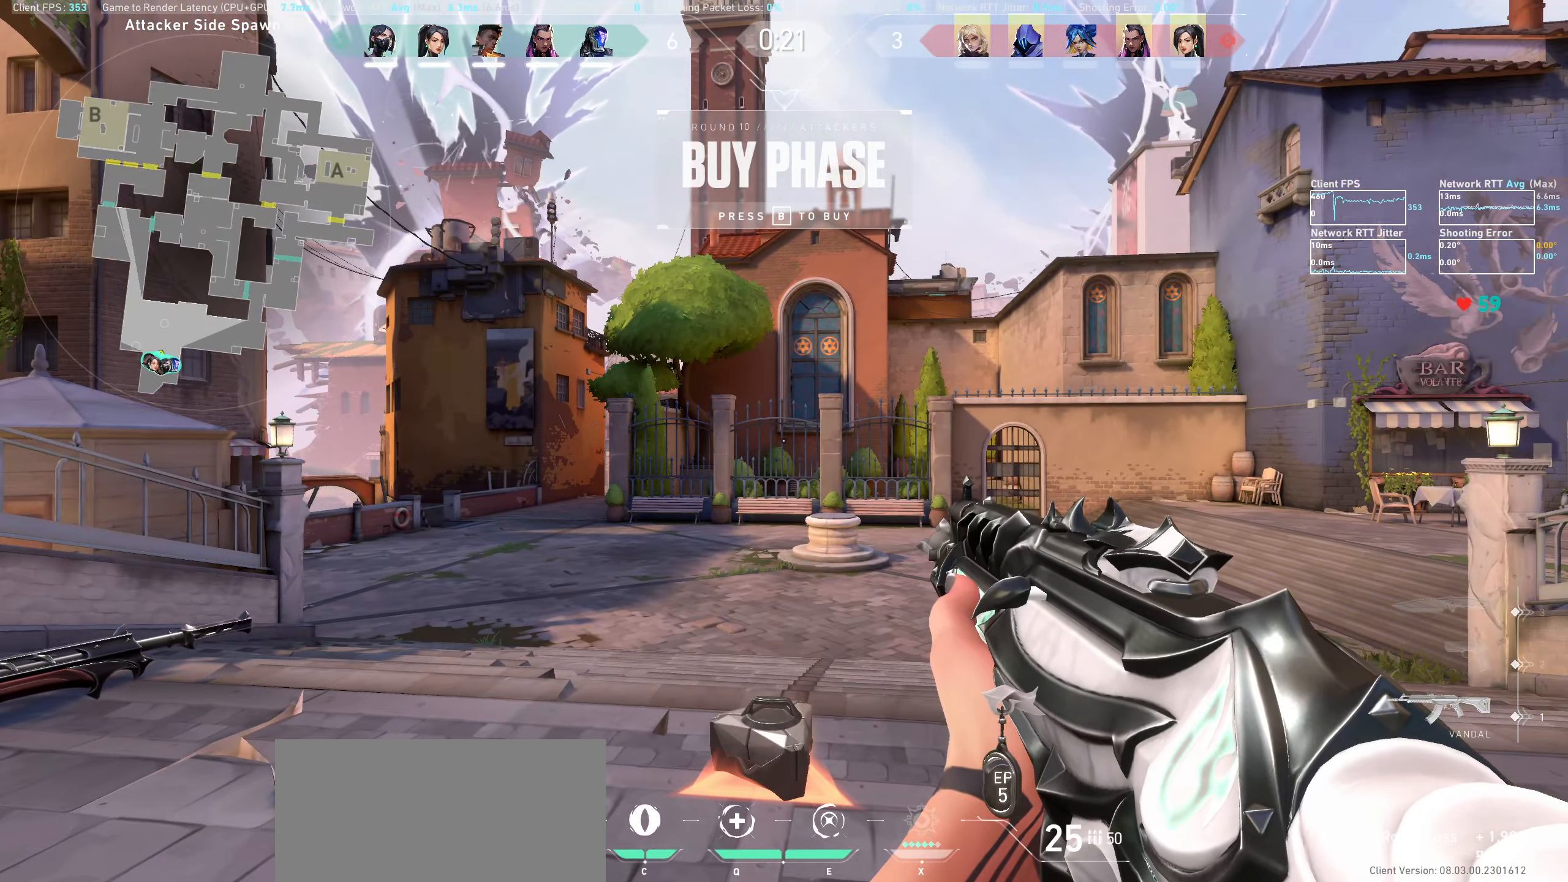
{"keys": [], "mouse": [], "events": []}
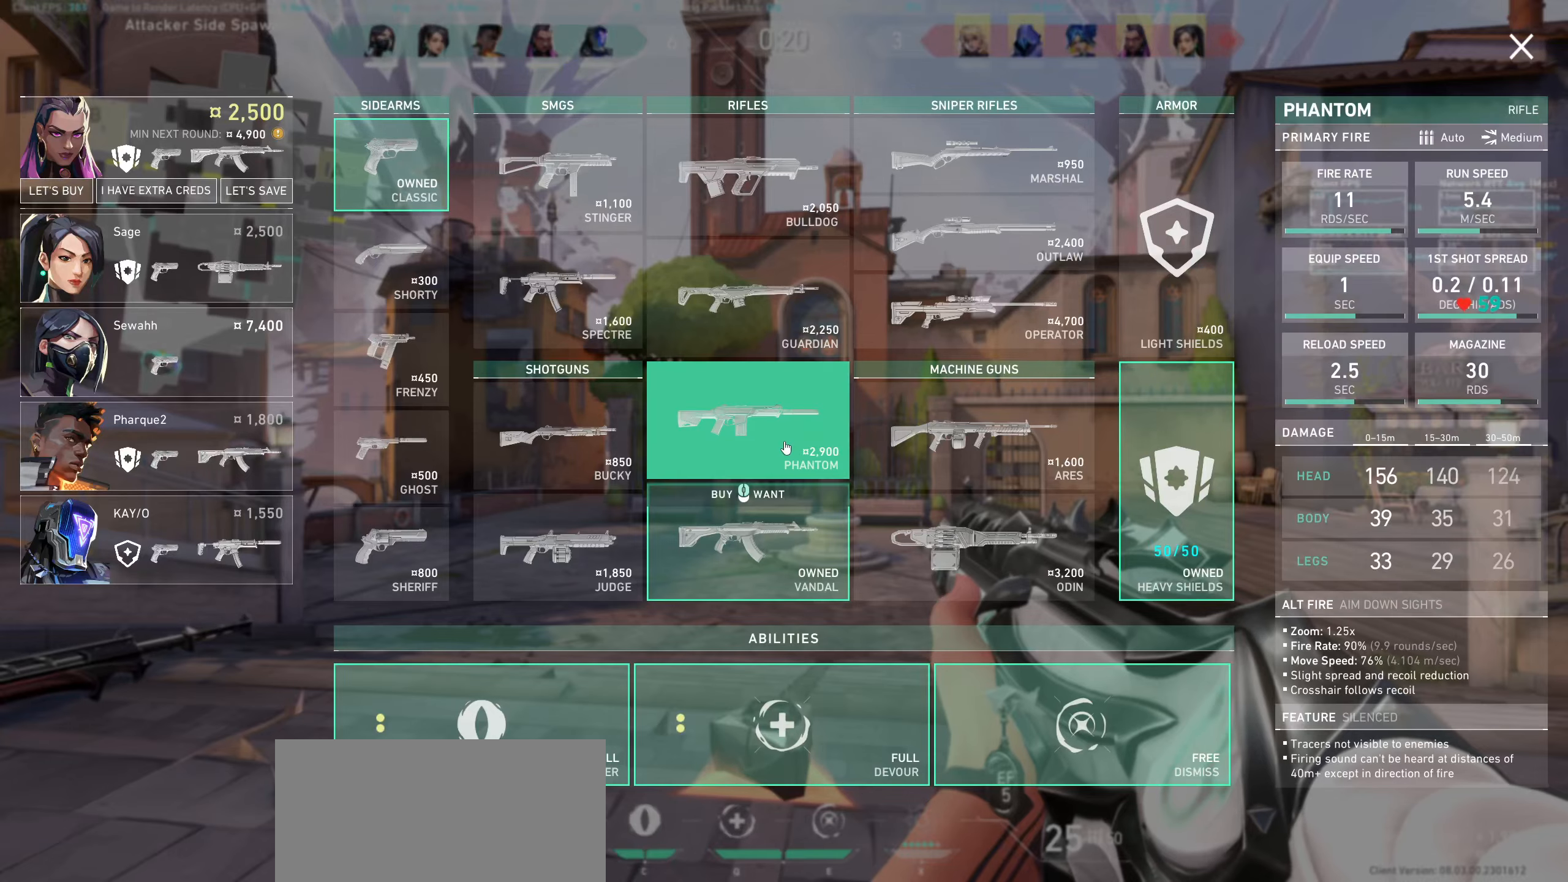
{"keys": [], "mouse": [], "events": []}
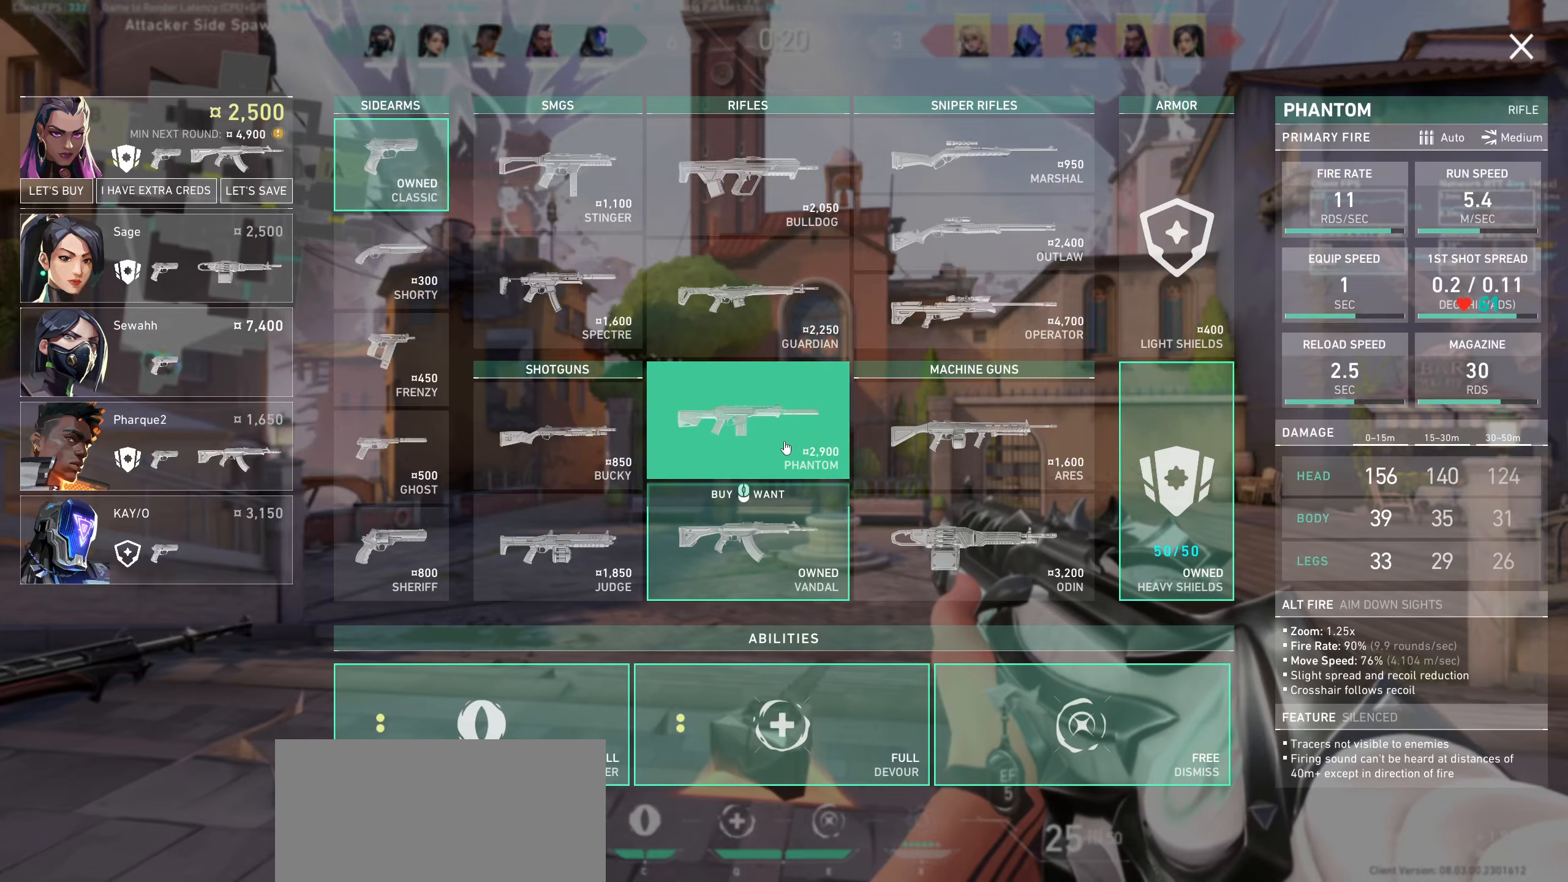
{"keys": [], "mouse": [], "events": []}
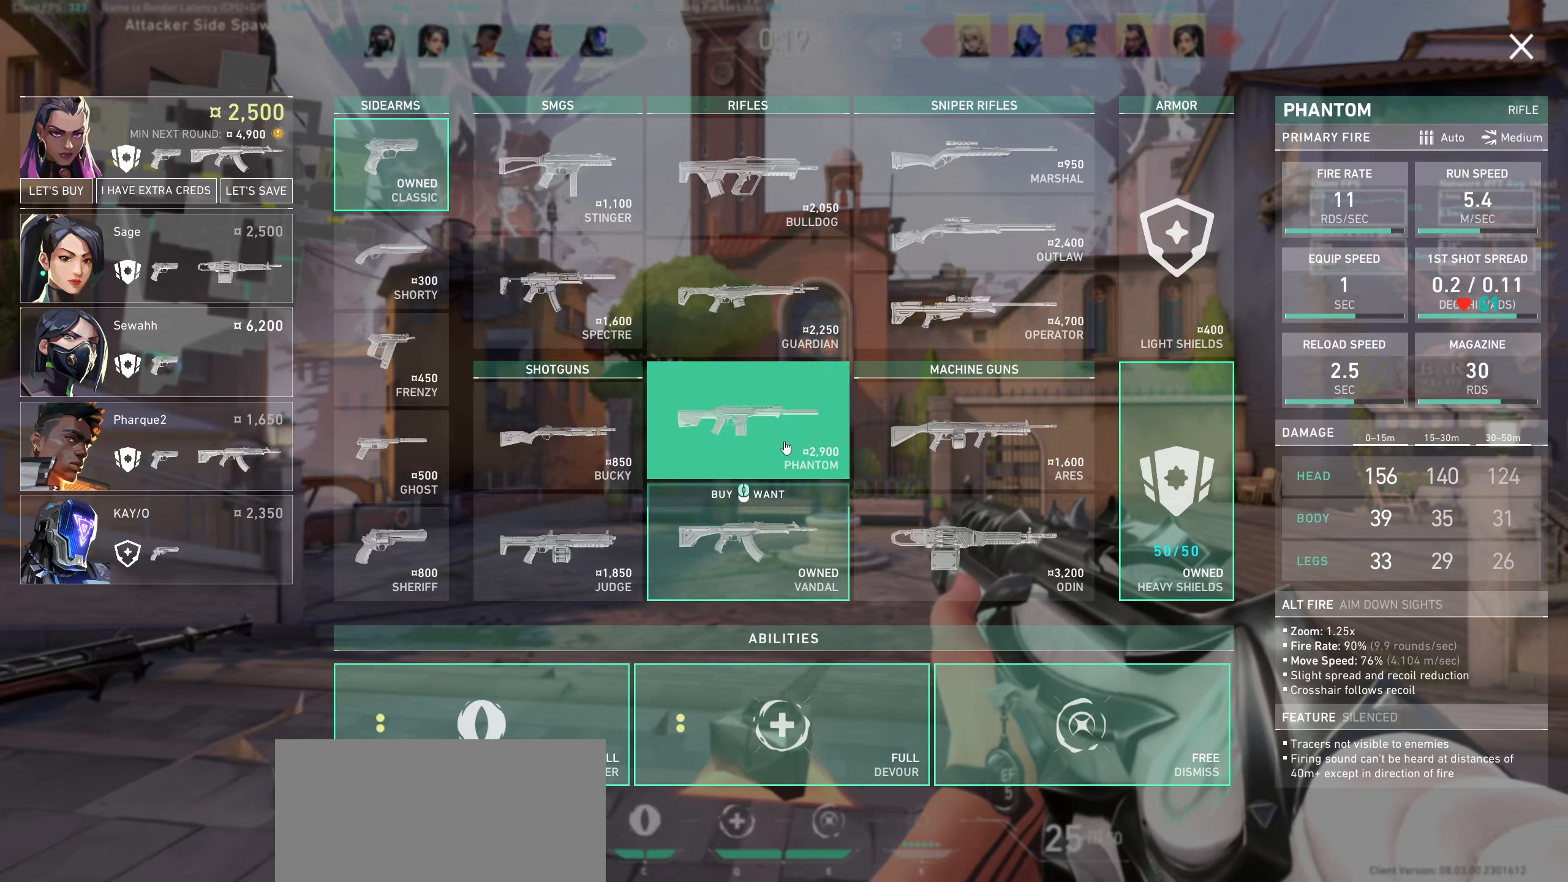
{"keys": [], "mouse": [], "events": []}
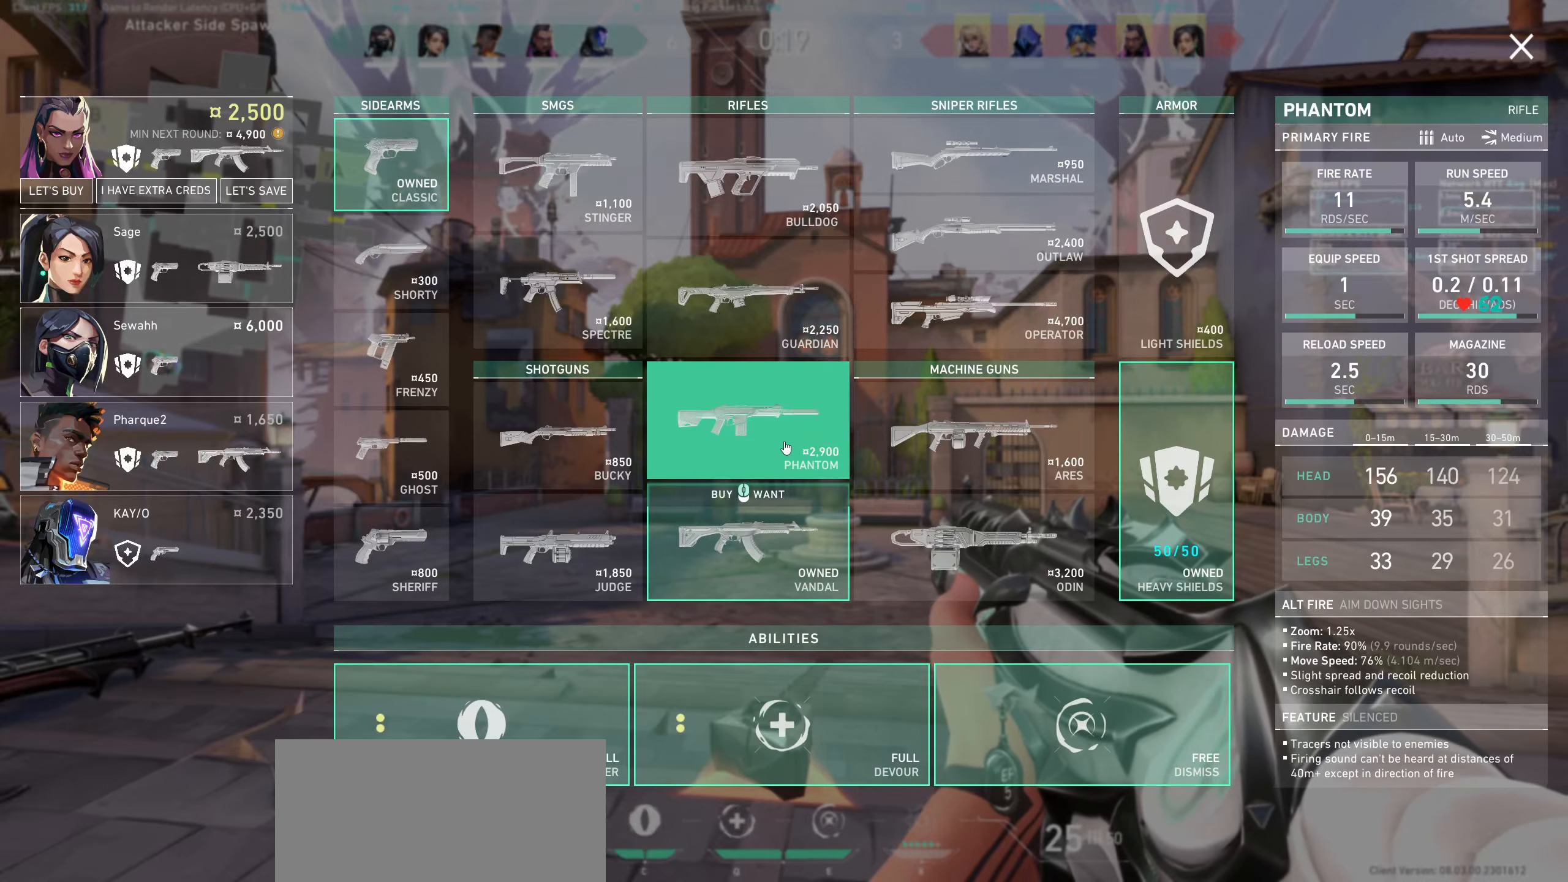
{"keys": [], "mouse": [], "events": []}
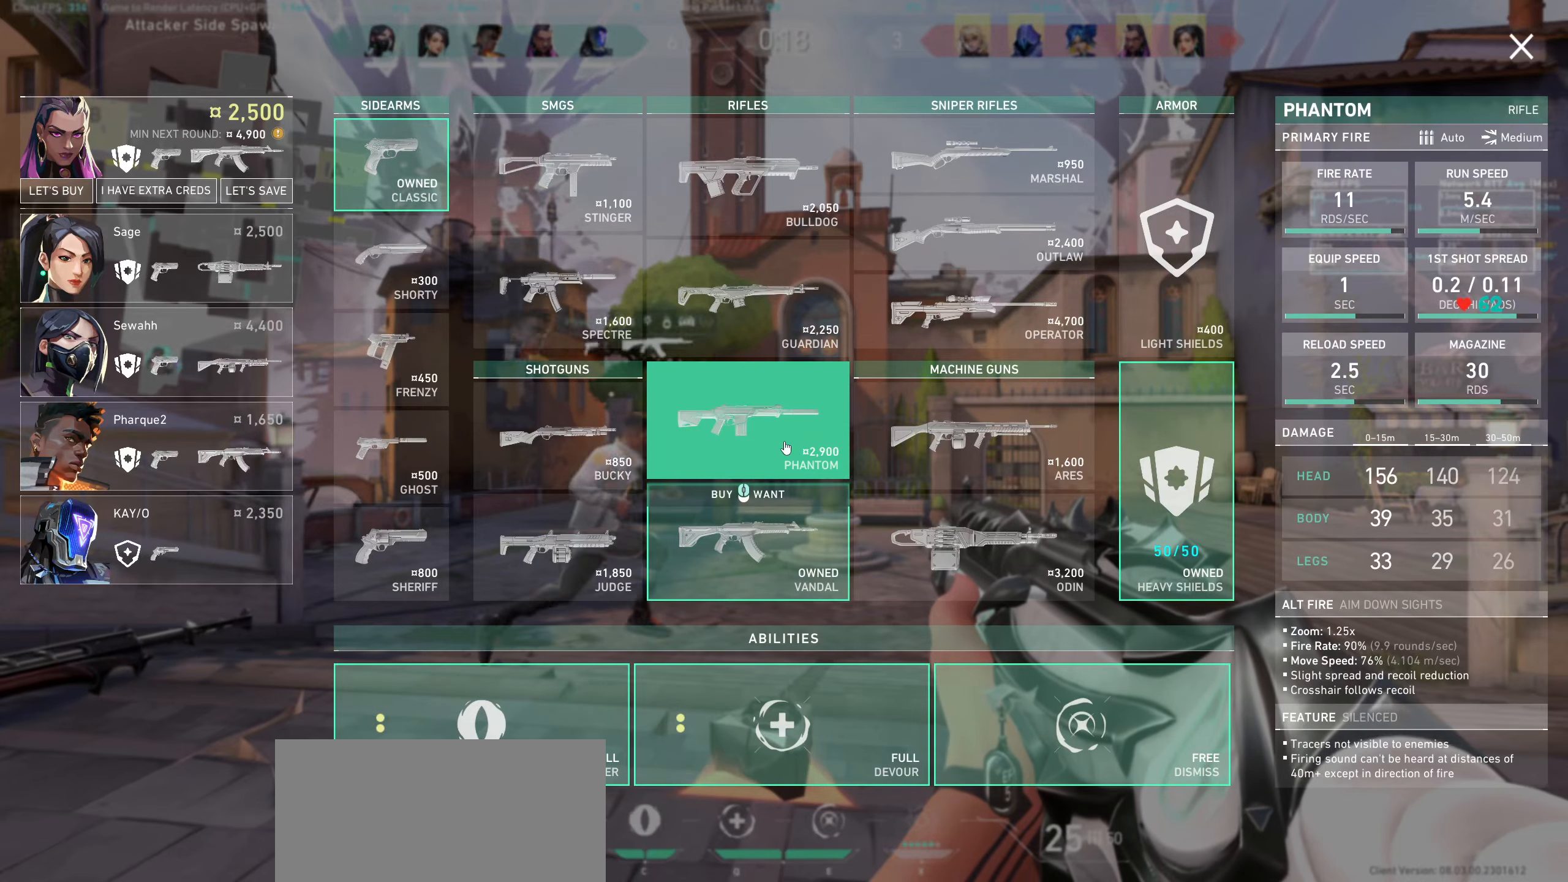
{"keys": [], "mouse": [], "events": []}
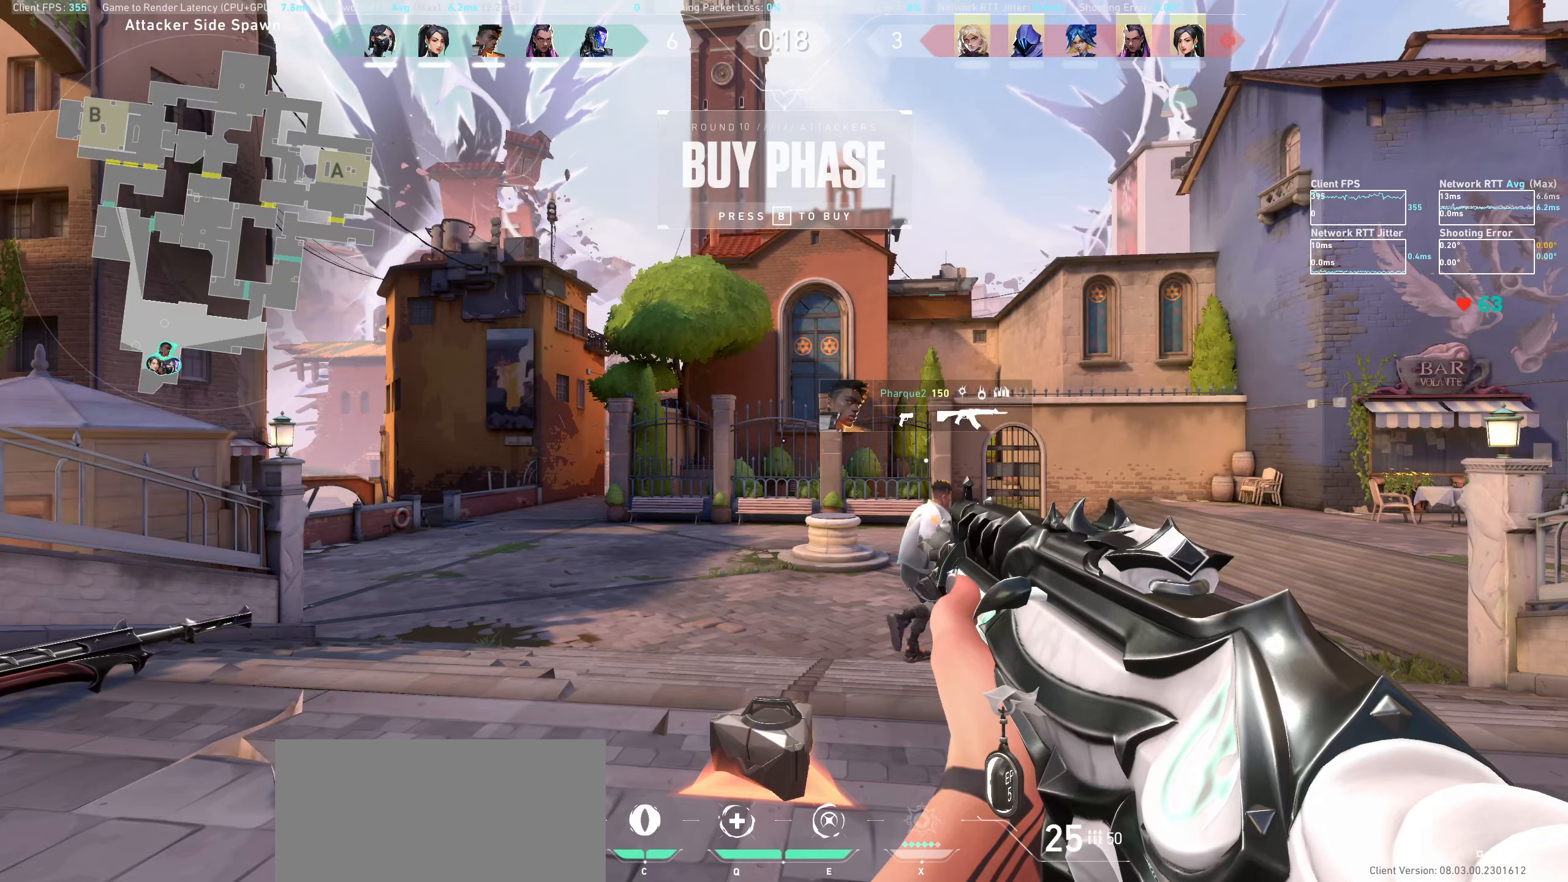
{"keys": [], "mouse": [], "events": [[350, "a", "down"], [500, "a", "up"]]}
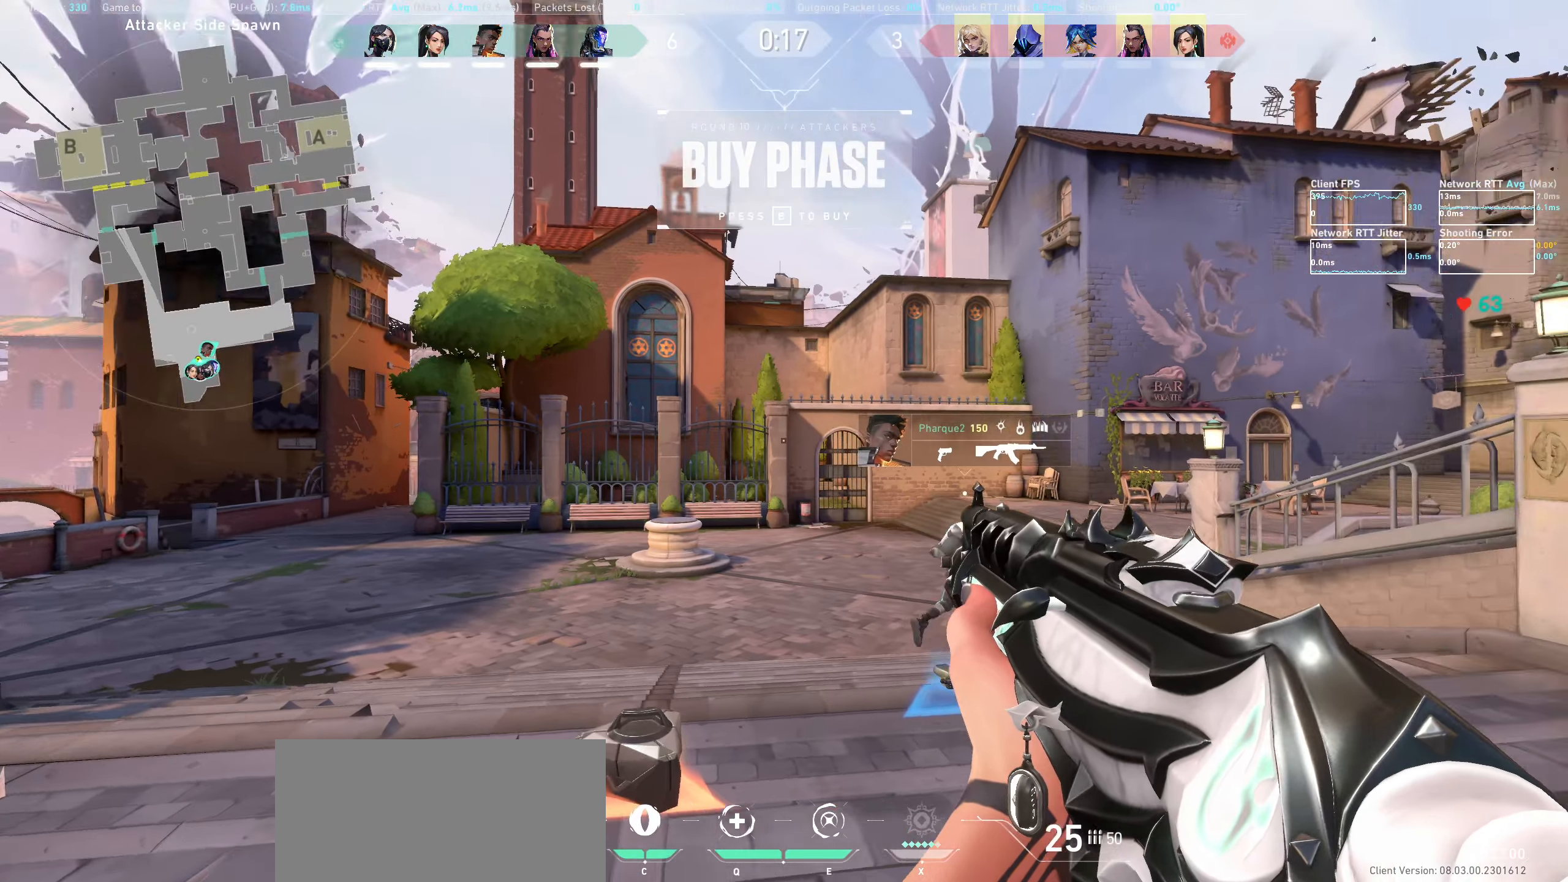
{"keys": ["d"], "mouse": [], "events": [[167, "d", "down"]]}
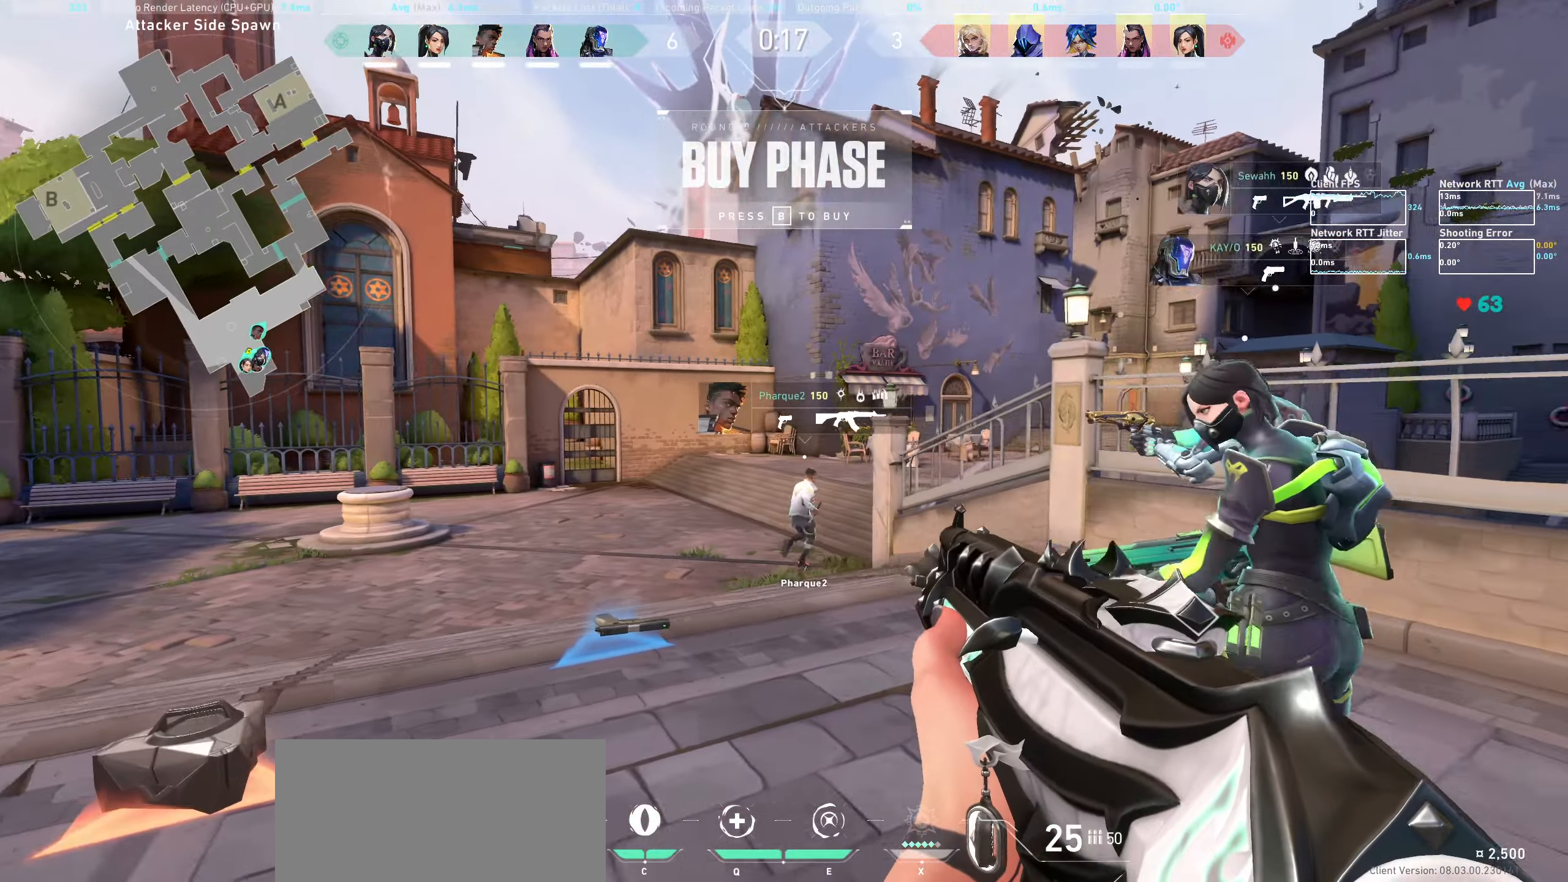
{"keys": ["w"], "mouse": [], "events": [[184, "d", "up"], [450, "w", "down"]]}
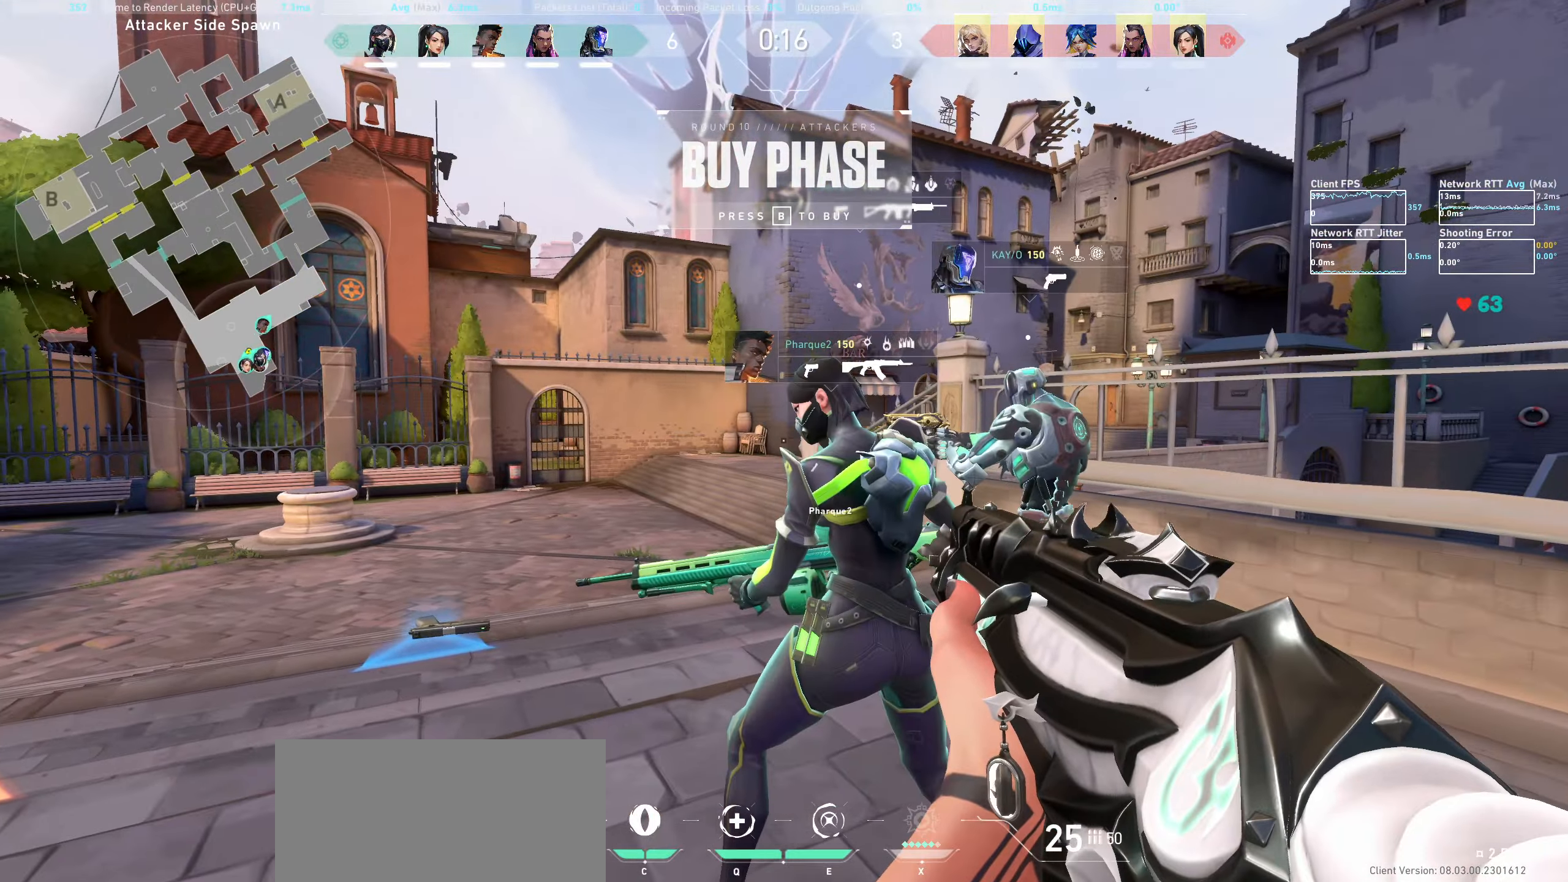
{"keys": ["d", "w"], "mouse": [], "events": [[34, "d", "down"], [250, "d", "up"], [484, "d", "down"]]}
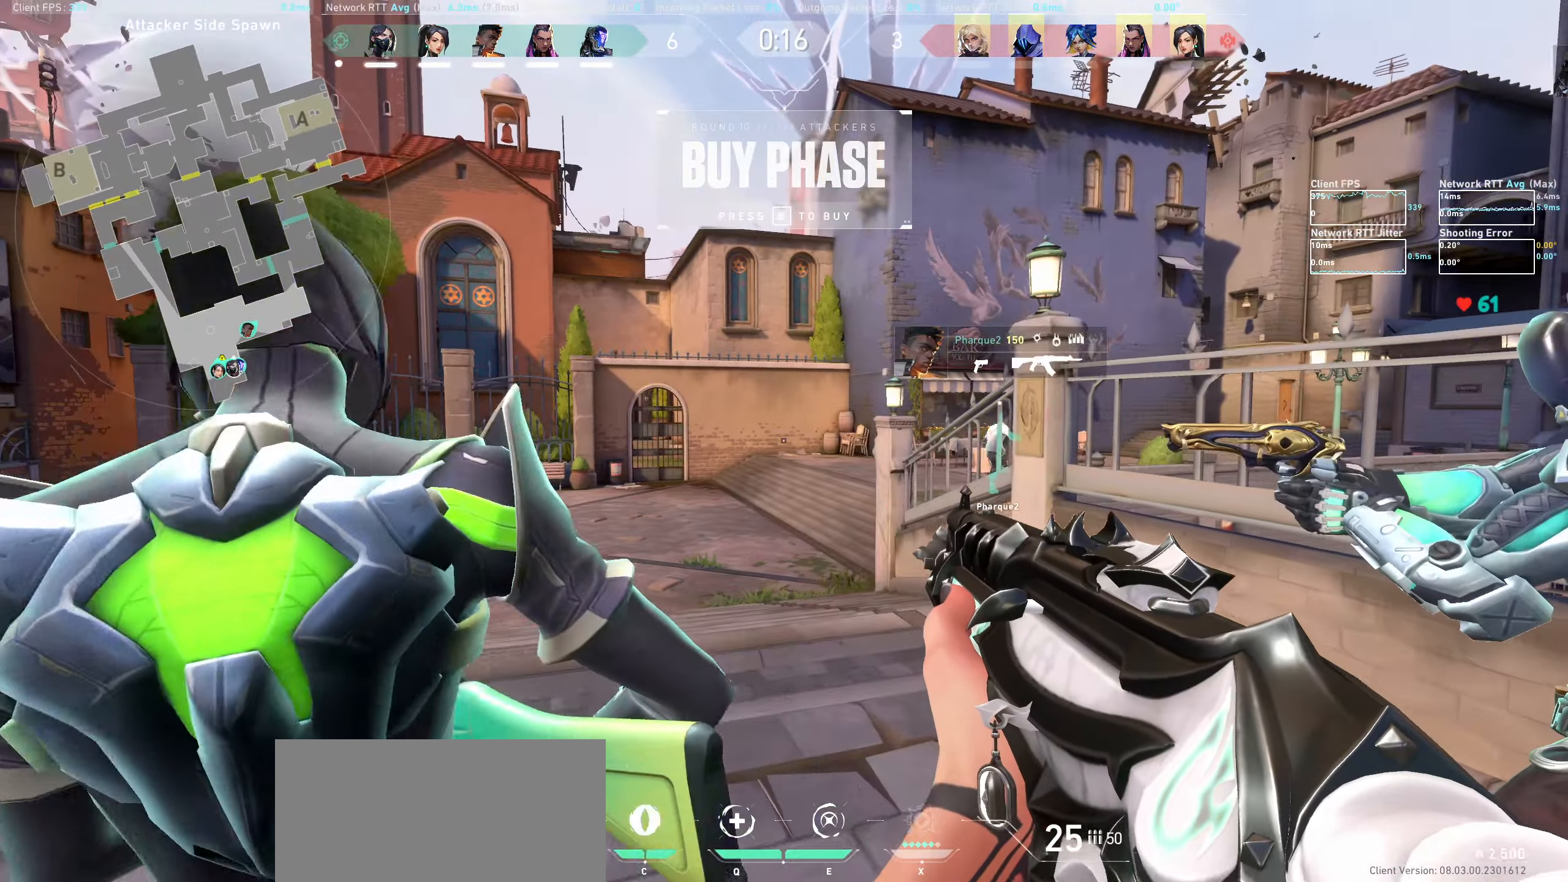
{"keys": ["w"], "mouse": [], "events": [[134, "d", "up"]]}
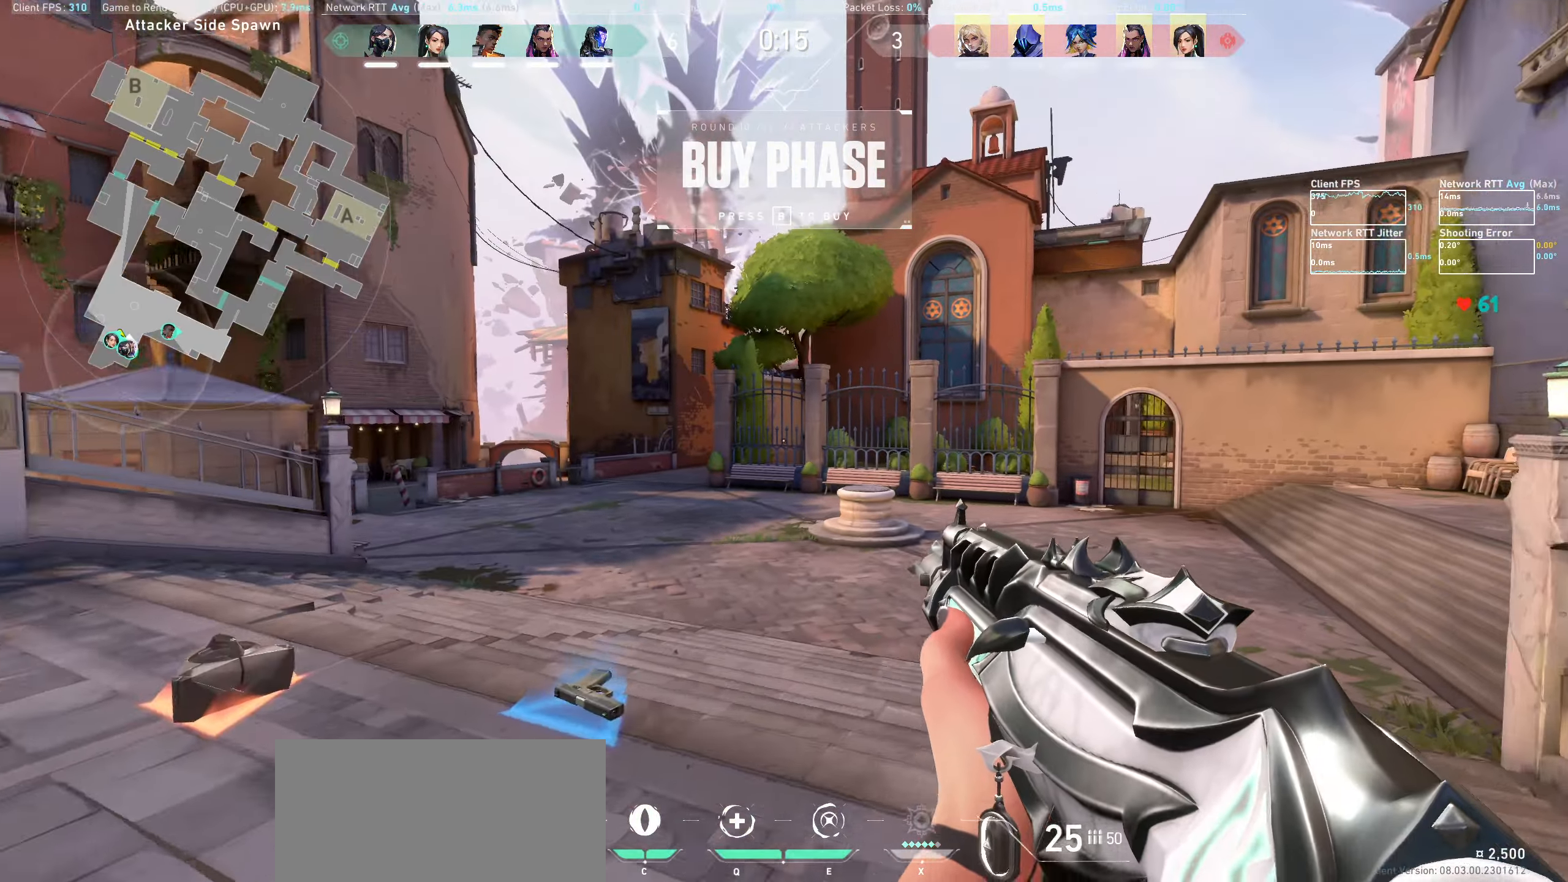
{"keys": ["d", "w"], "mouse": [], "events": [[284, "d", "down"]]}
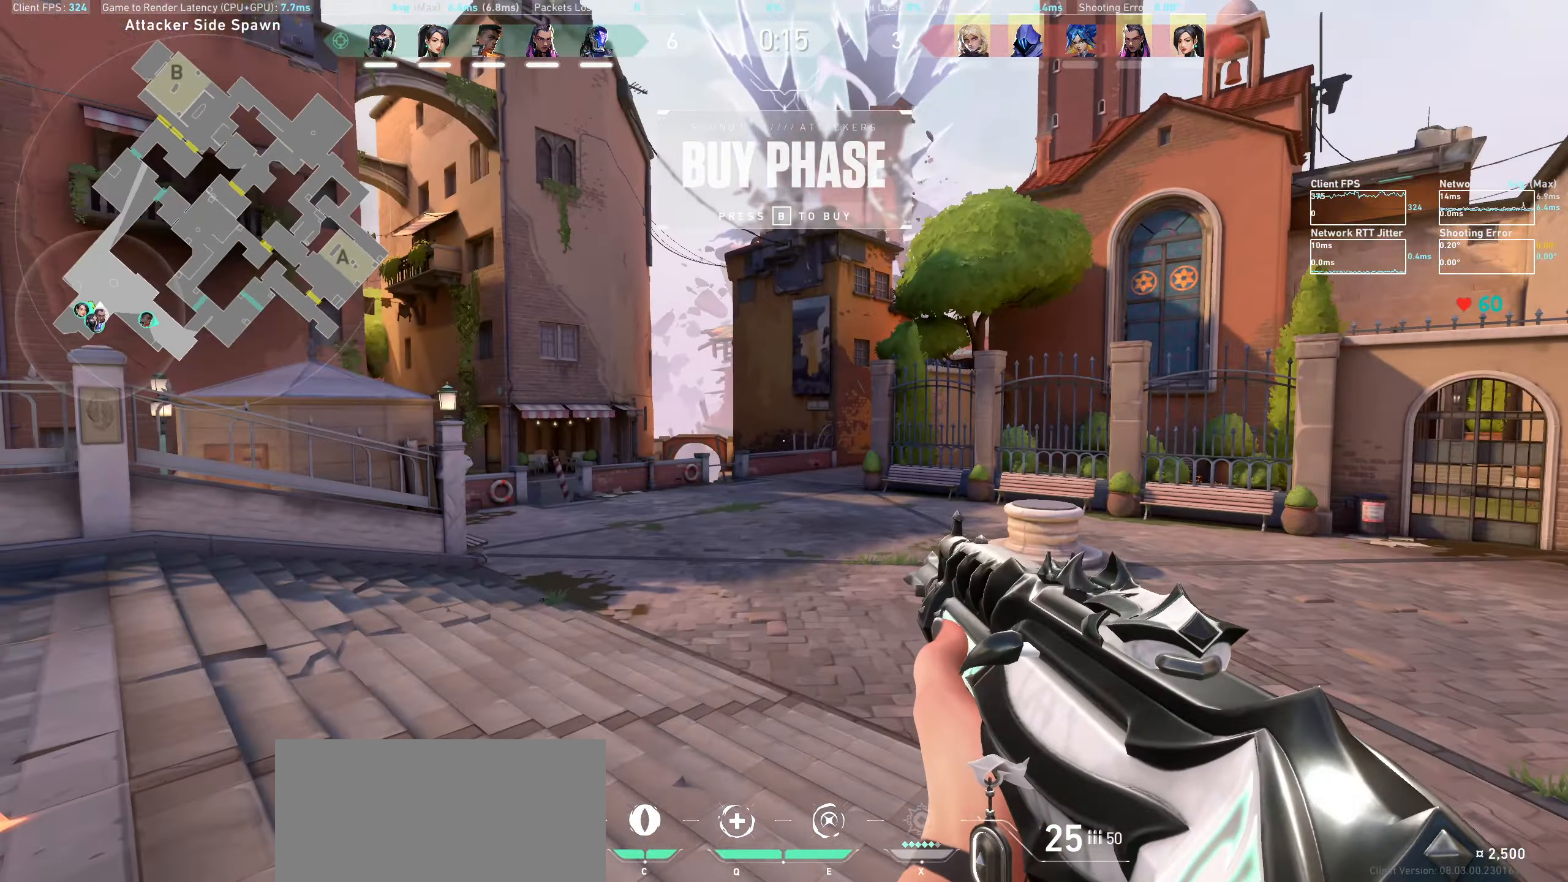
{"keys": ["w"], "mouse": [], "events": [[300, "d", "up"]]}
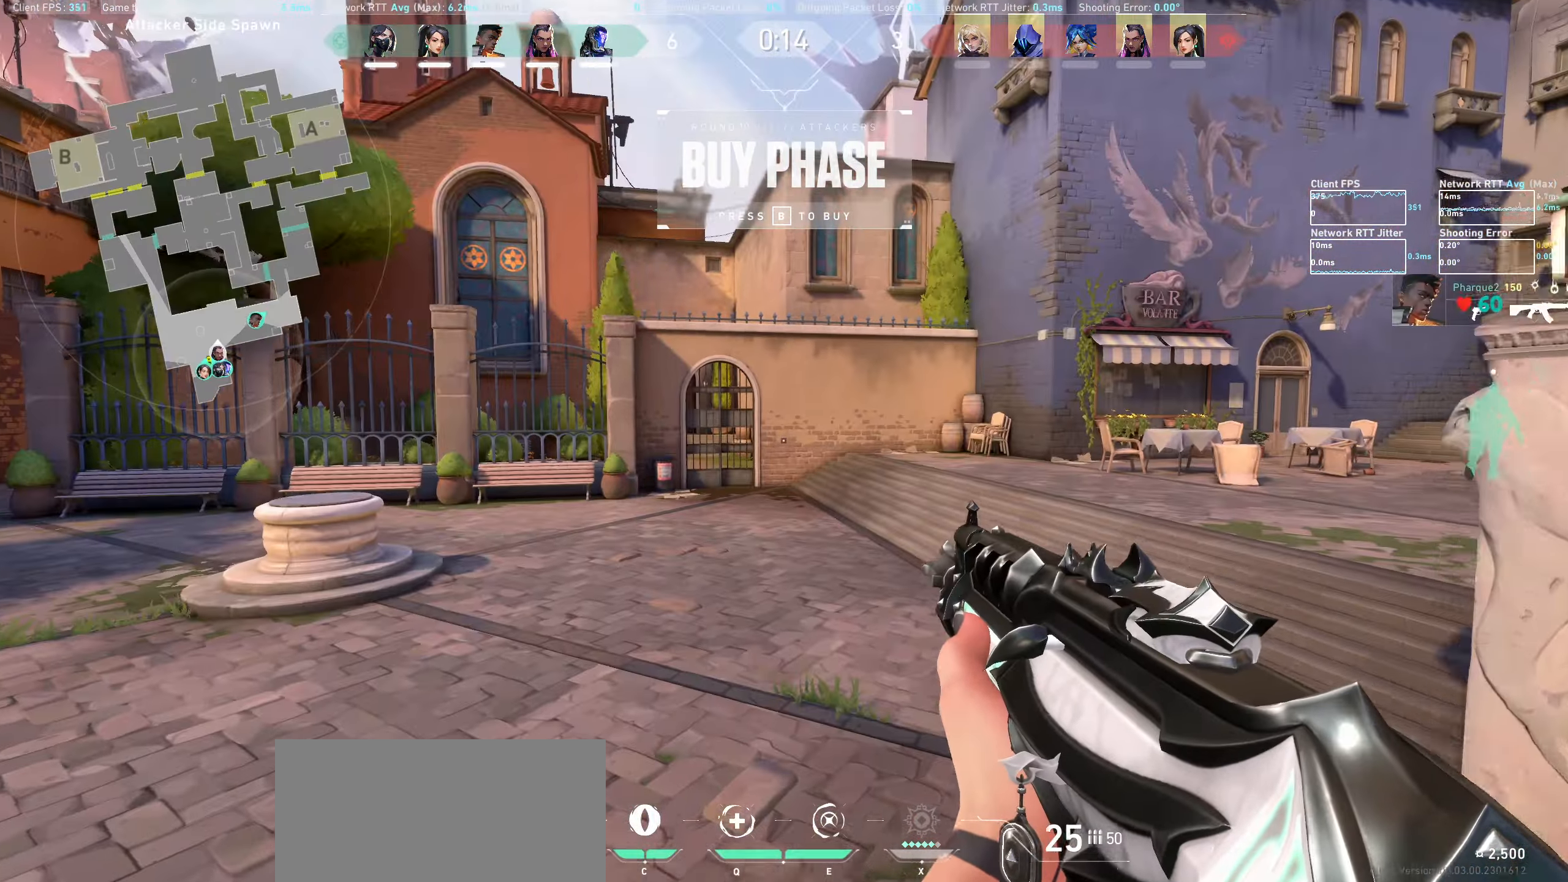
{"keys": ["w"], "mouse": [], "events": []}
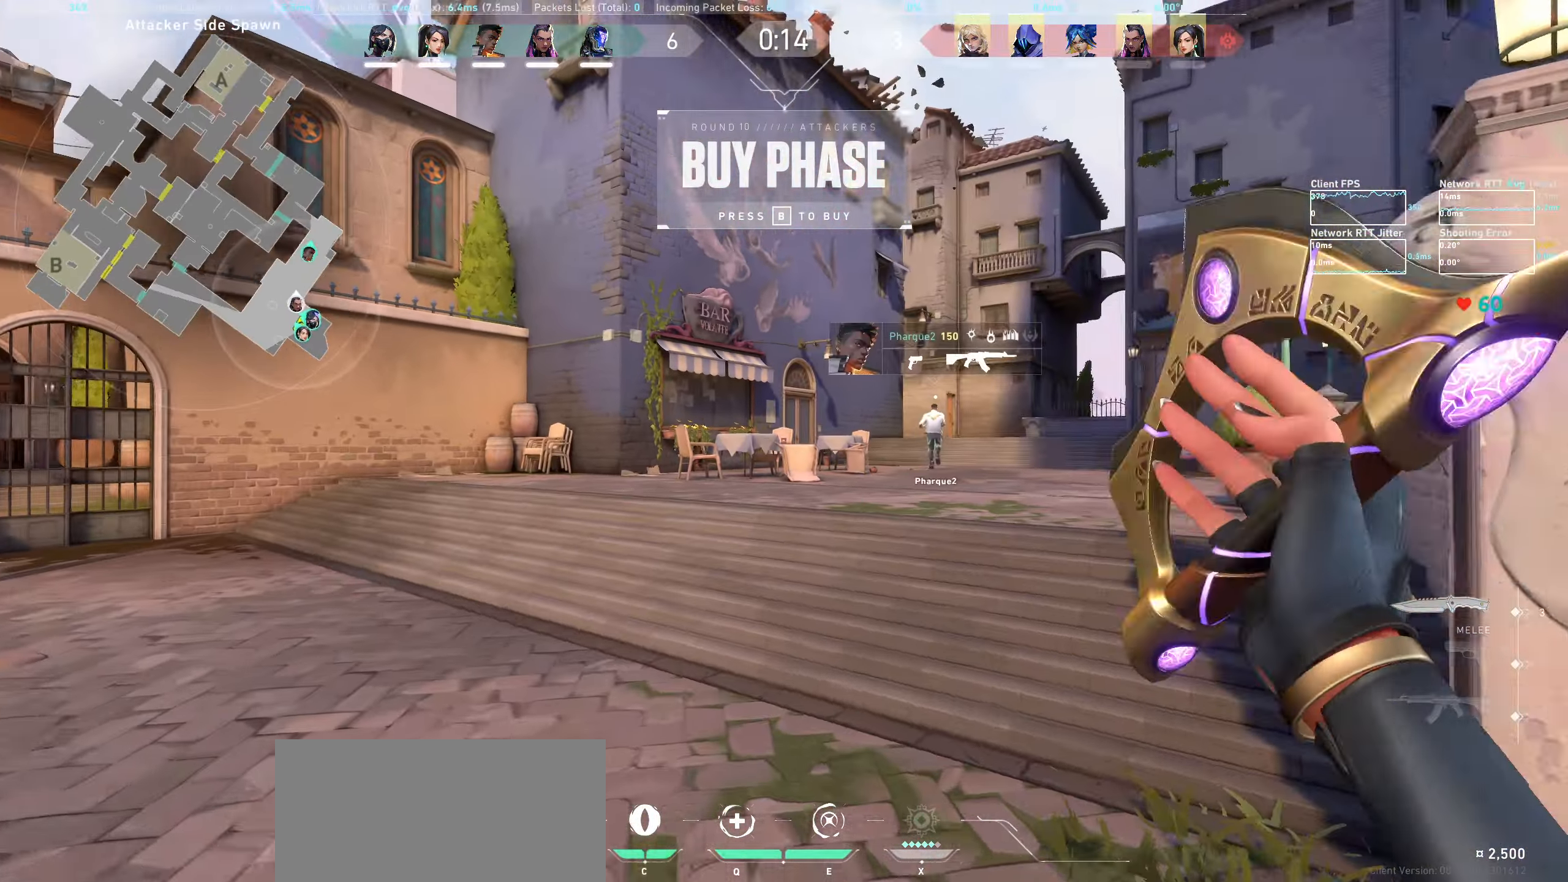
{"keys": ["w"], "mouse": [], "events": []}
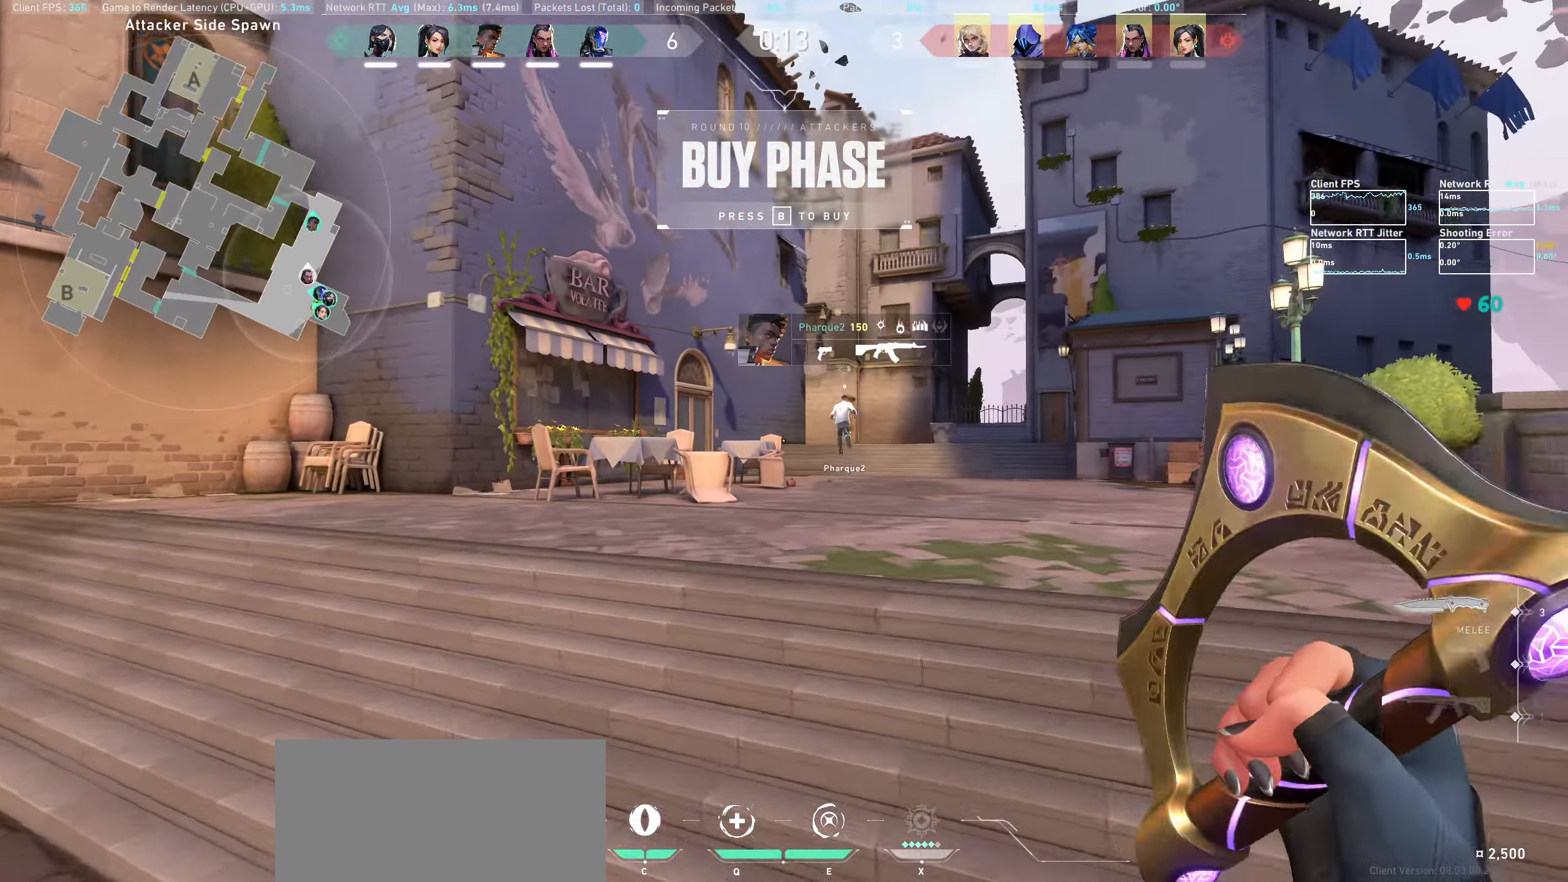
{"keys": ["w"], "mouse": [], "events": []}
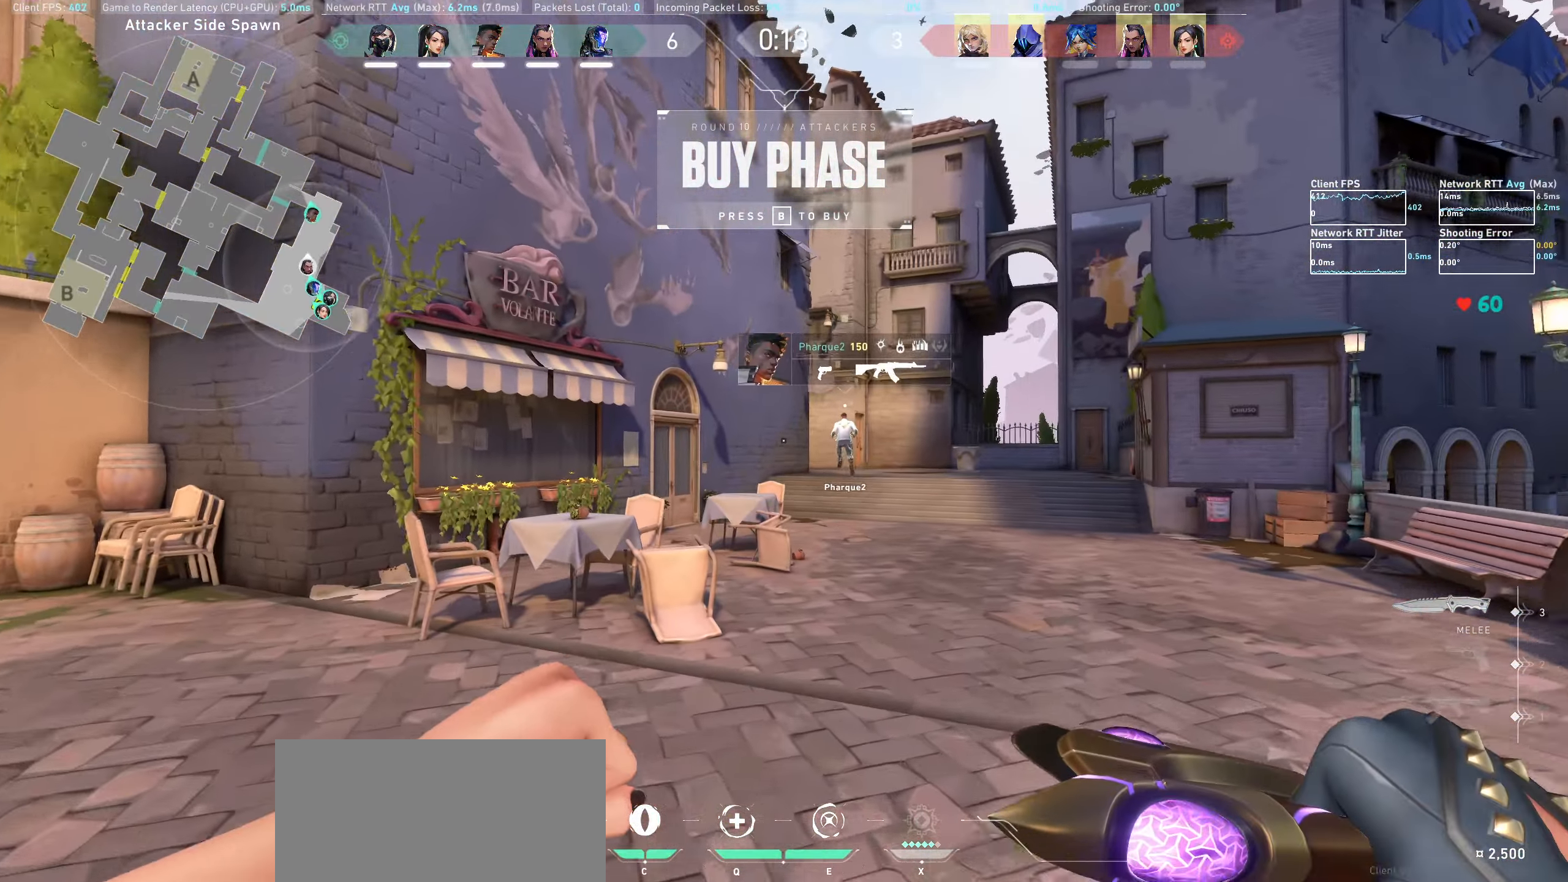
{"keys": ["w"], "mouse": [], "events": [[350, "d", "down"], [484, "d", "up"]]}
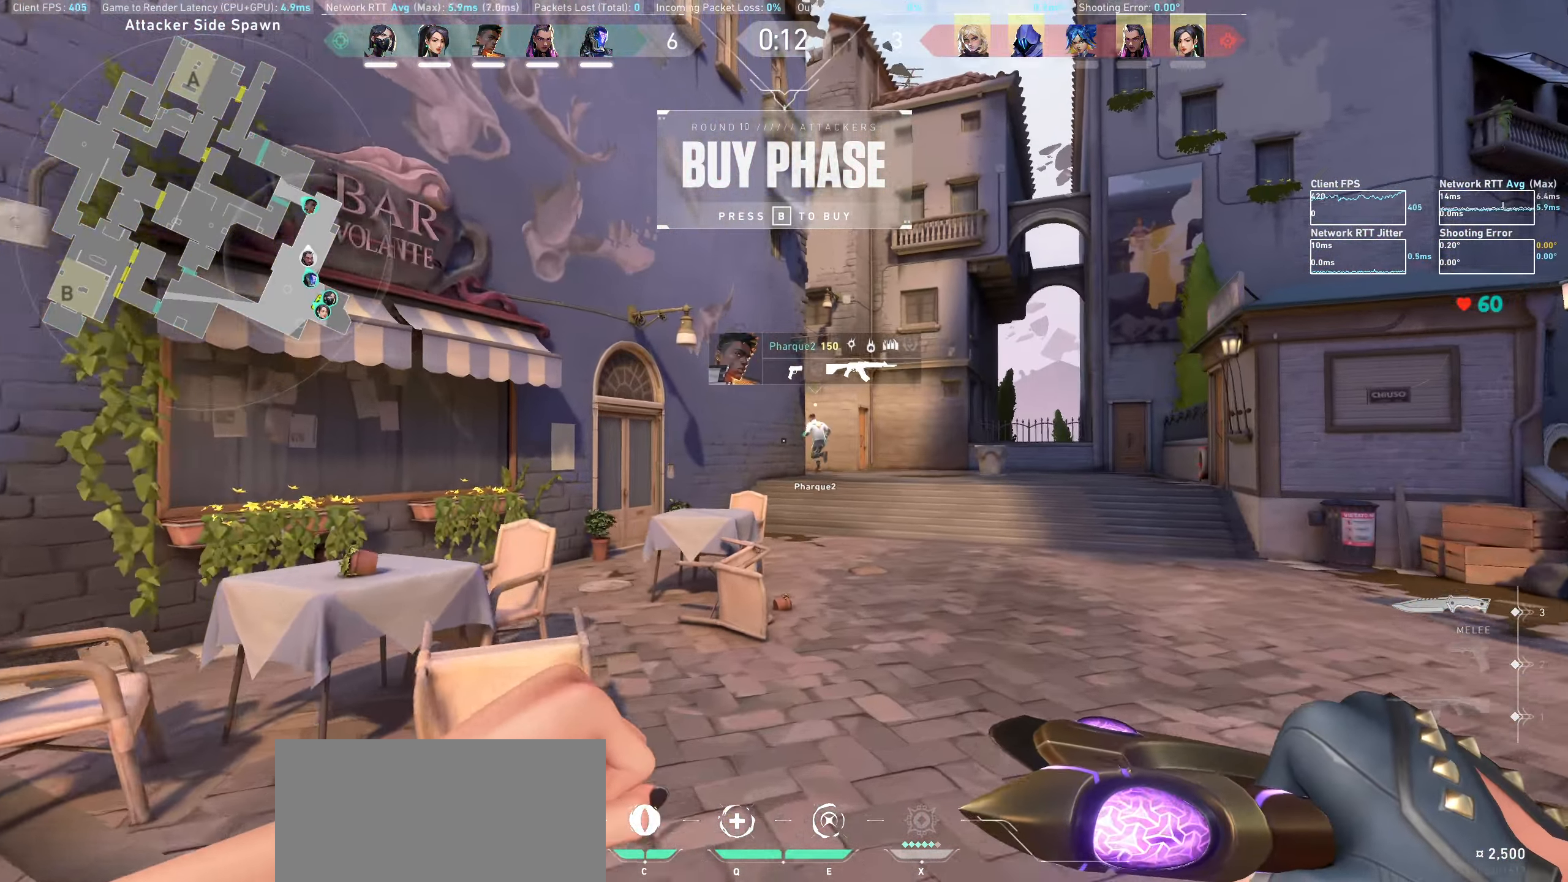
{"keys": ["w"], "mouse": [], "events": []}